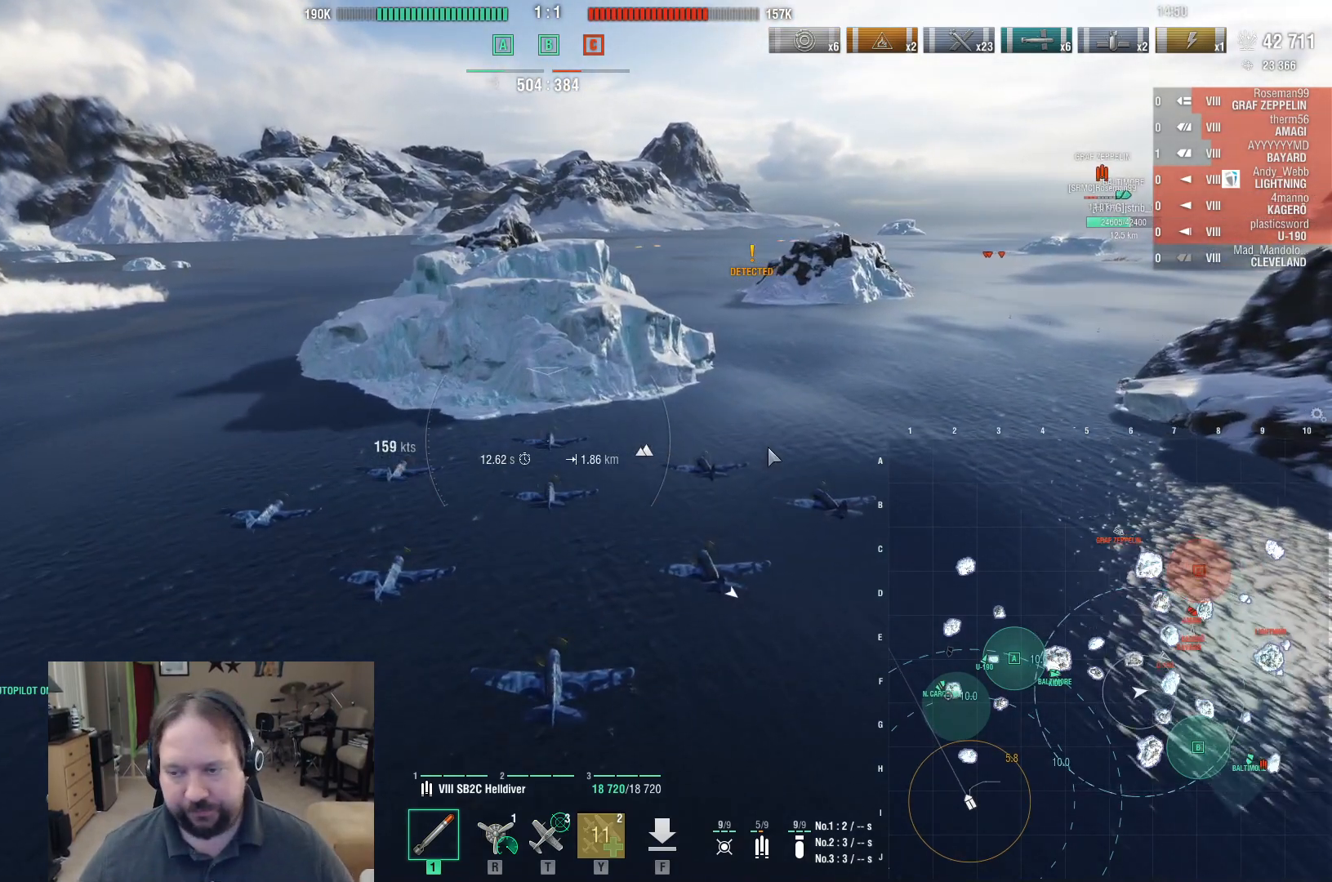
Gameplay with keyboard and mouse; each line is a JSON object with the keys and mouse buttons held at the frame after it. "events" lists presses ("down") and releases ("up") of "1", "2", "3", "4", "5", "a", "alt", "c", "caps_lock", "ctrl", "d", "e", "f", "g", "q", "r", "s", "shift", "space", "t", "tab", "v", "w", "x", "z", "mouse_left", "mouse_wheel" and "mouse_right" between this image and that frame as [ms after this image, input, new state], when the widget could be followed in between. "mouse_left", "mouse_wheel", "mouse_right" = the "left", "wheel", "right" buttons of the "mouse" list. No other keys are recorded. "wheel" means that the mouse wheel is clicked or scrolled. Mouse movement is not recorded.
{"keys": ["ctrl"], "mouse": [], "events": []}
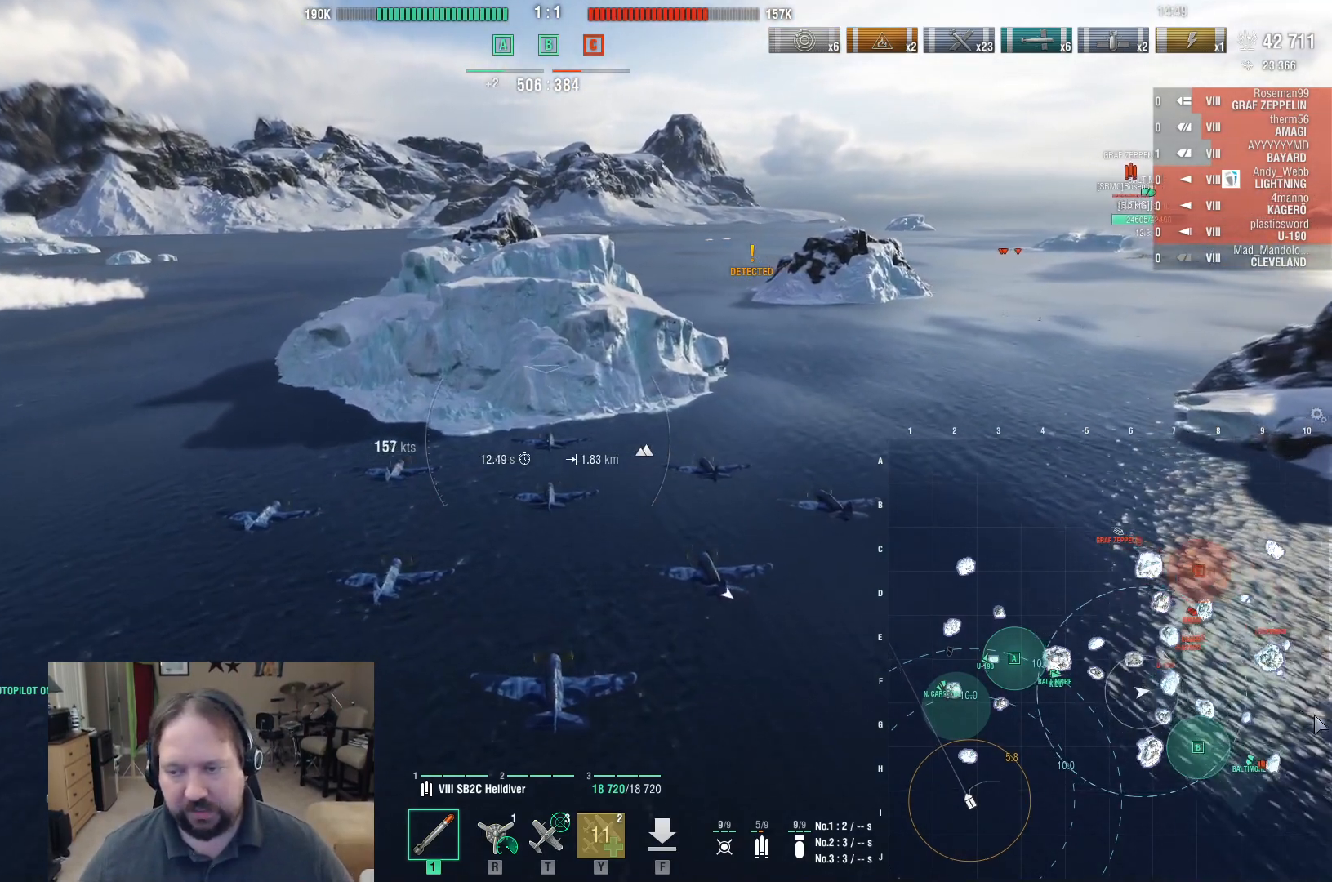
{"keys": ["ctrl", "d"], "mouse": [], "events": [[267, "d", "down"]]}
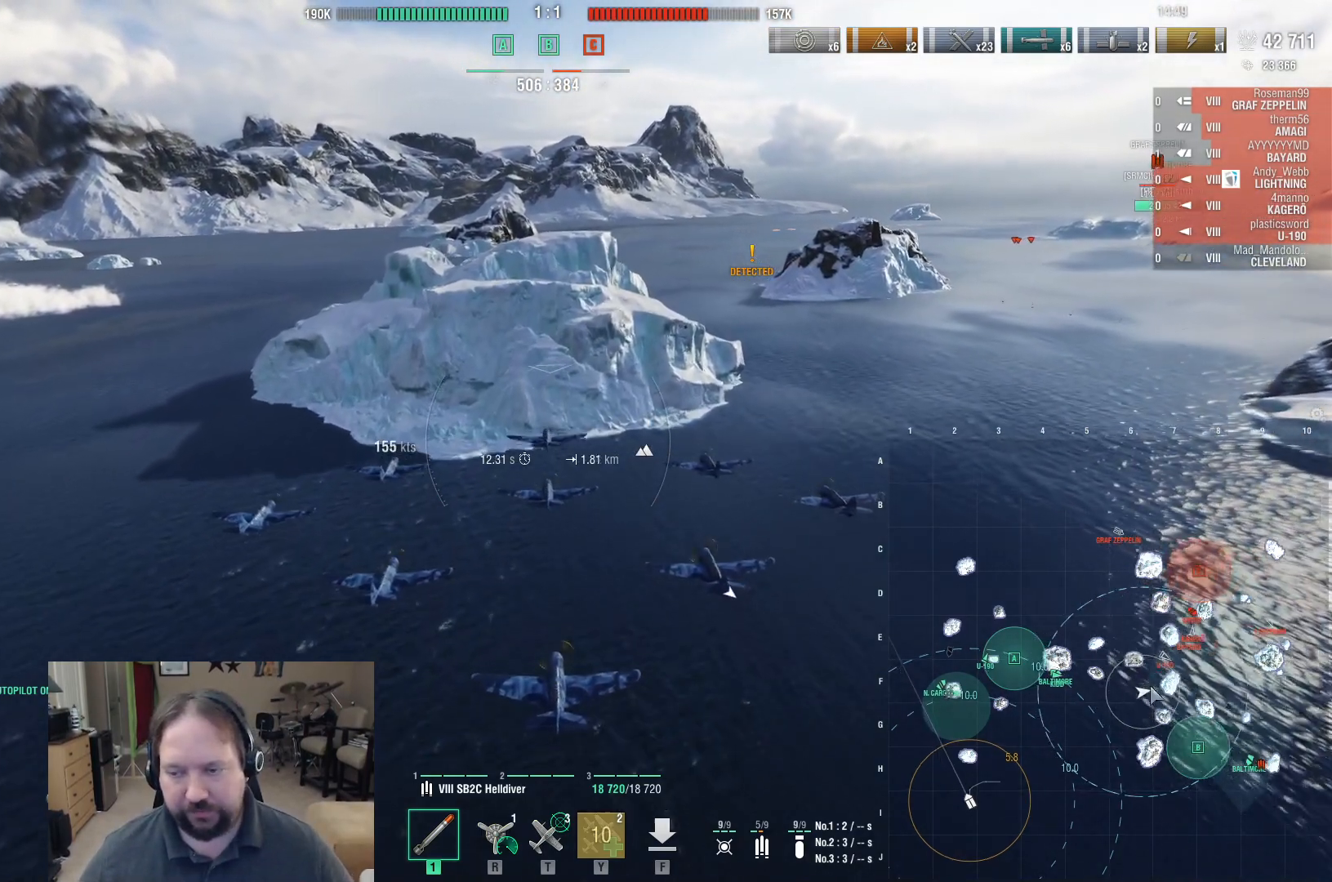
{"keys": ["ctrl", "d"], "mouse": [], "events": []}
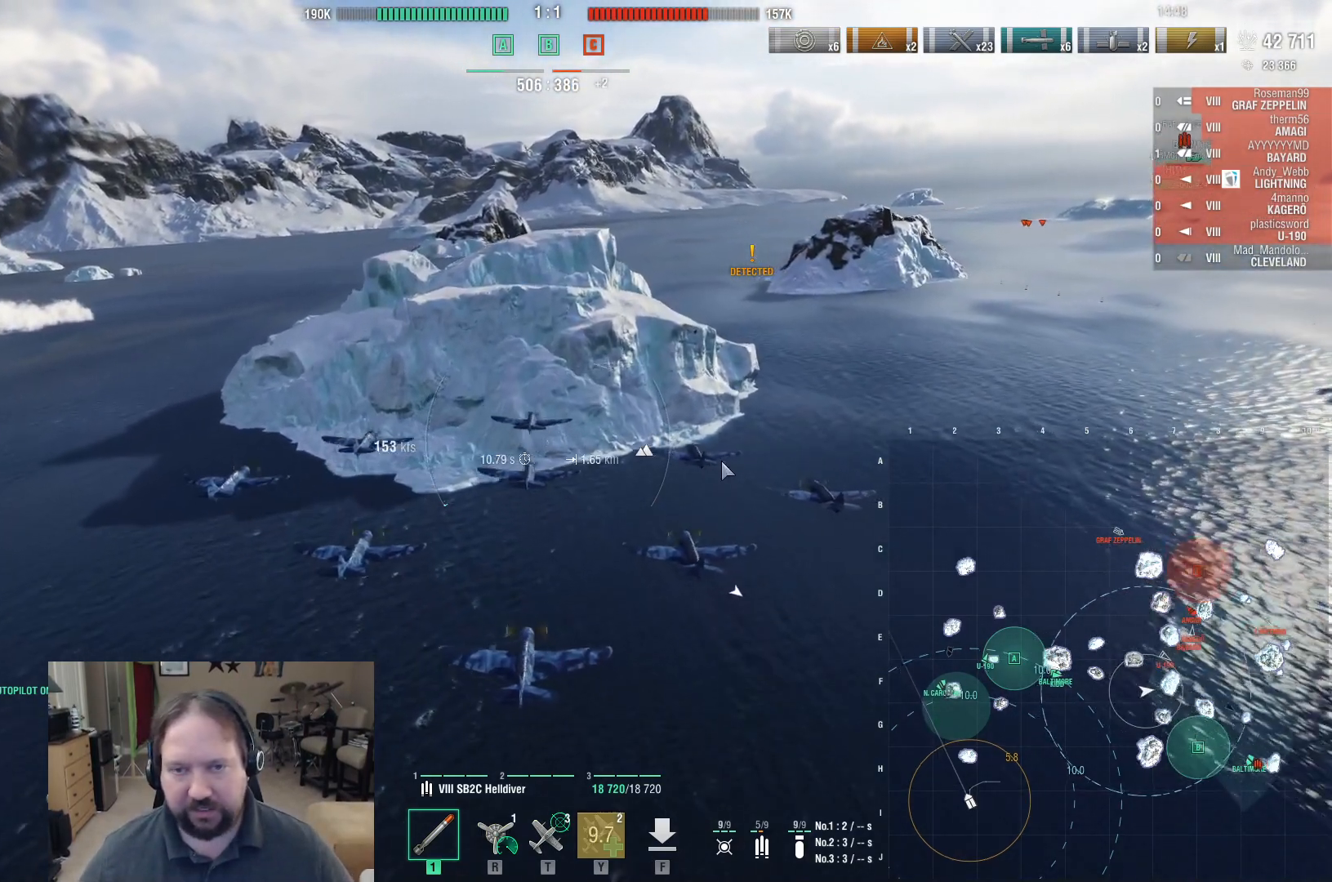
{"keys": ["w"], "mouse": [], "events": [[67, "d", "up"], [150, "ctrl", "up"], [483, "w", "down"]]}
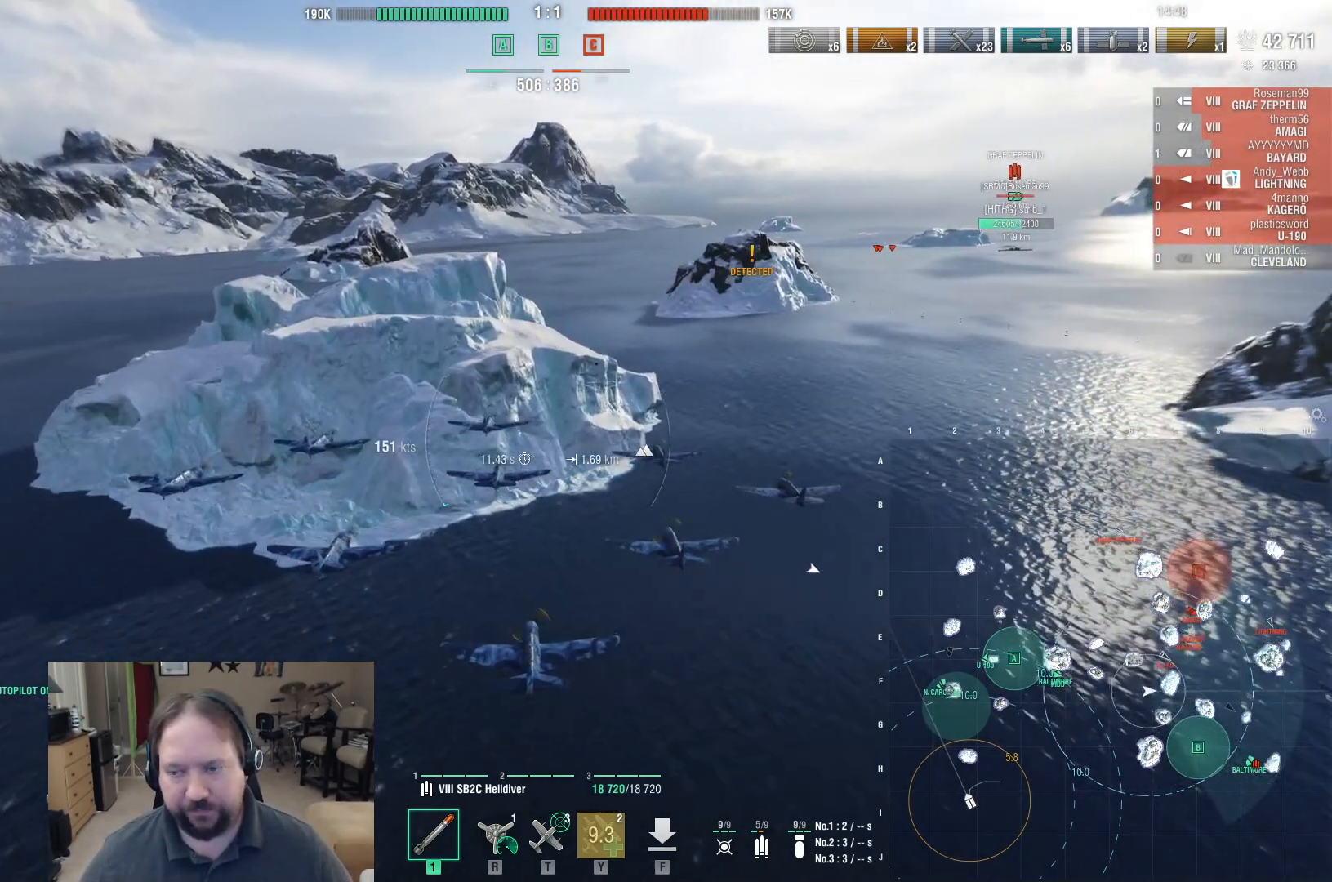
{"keys": ["w"], "mouse": [], "events": []}
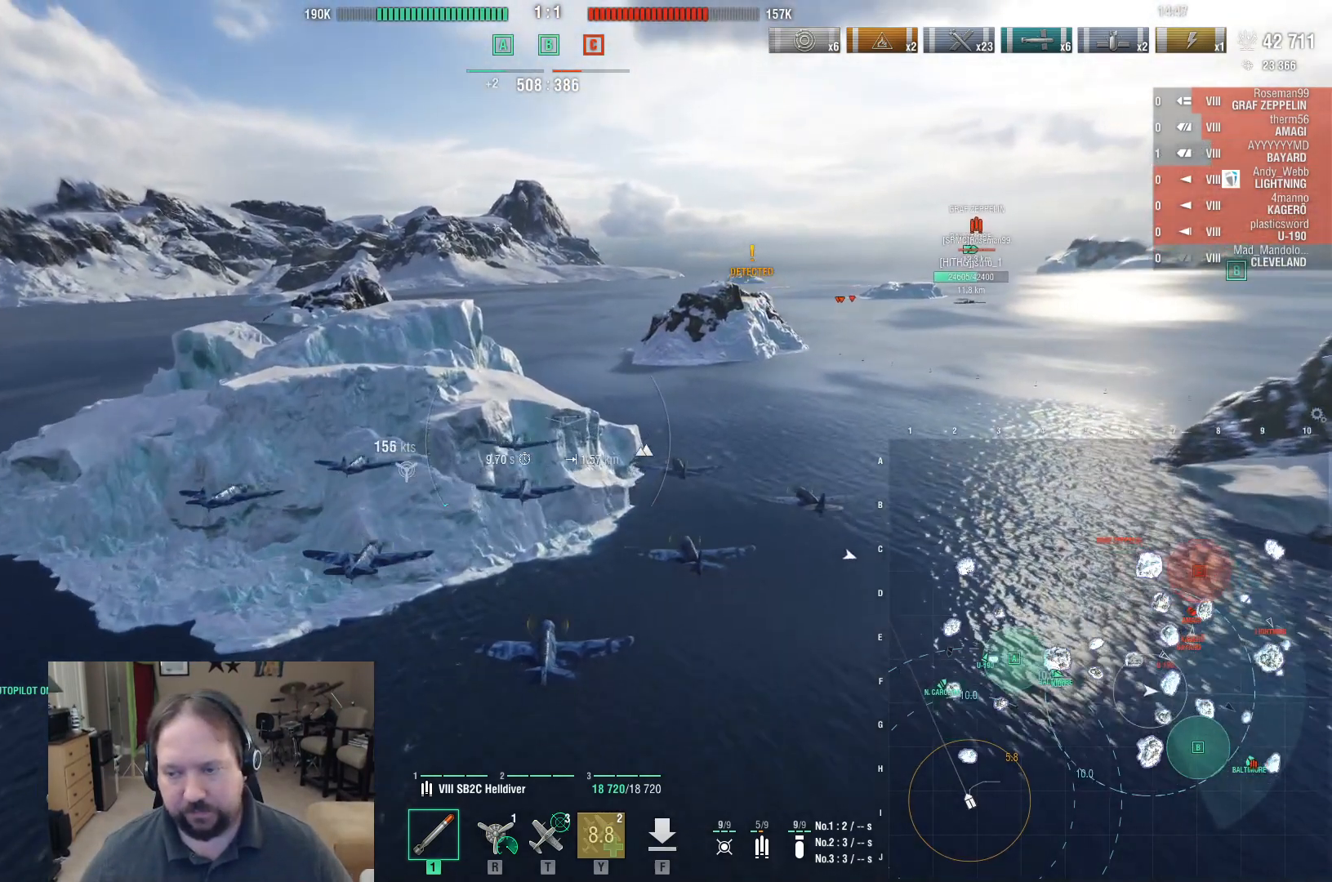
{"keys": ["w"], "mouse": [], "events": []}
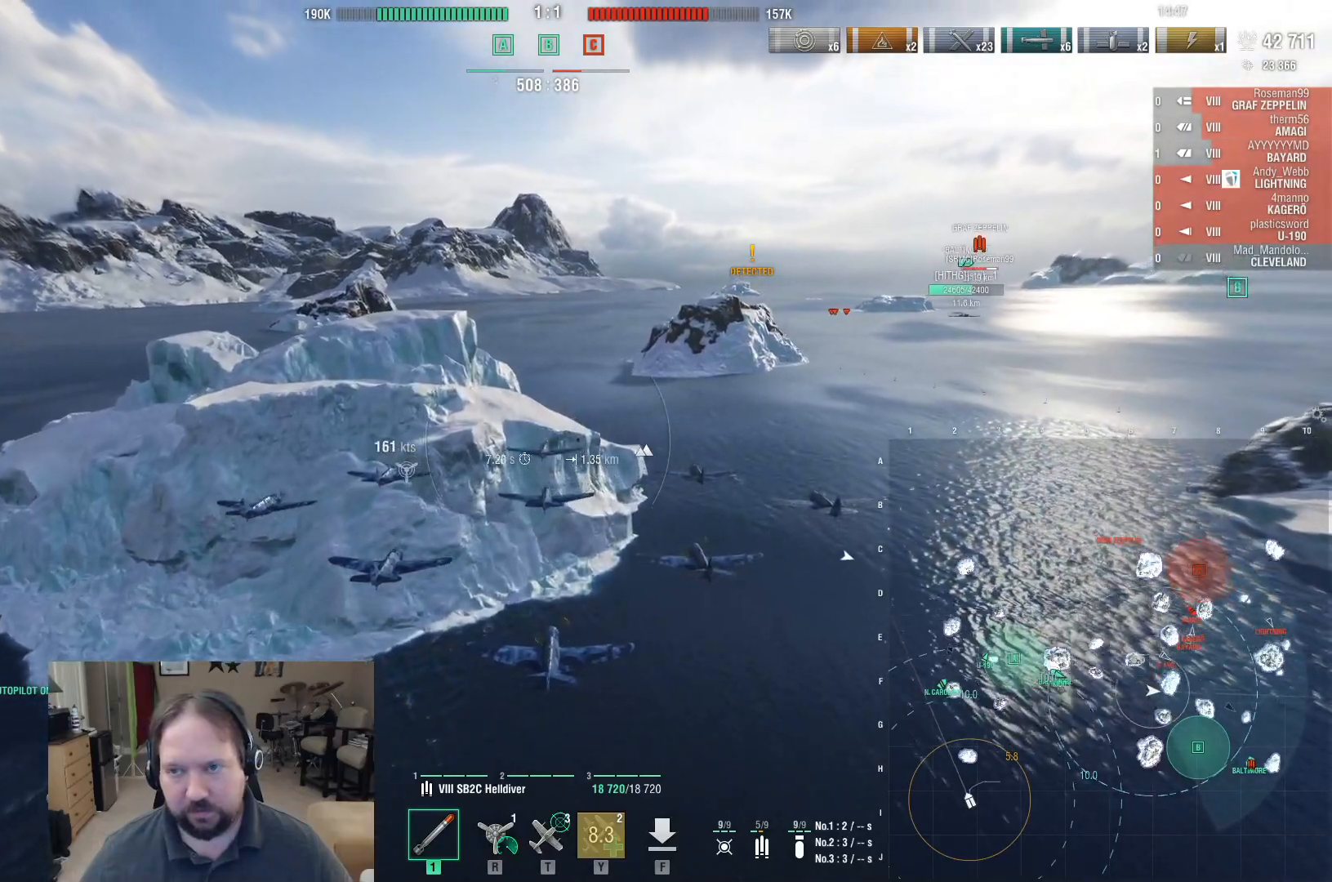
{"keys": ["ctrl"], "mouse": [], "events": [[300, "w", "up"], [383, "ctrl", "down"]]}
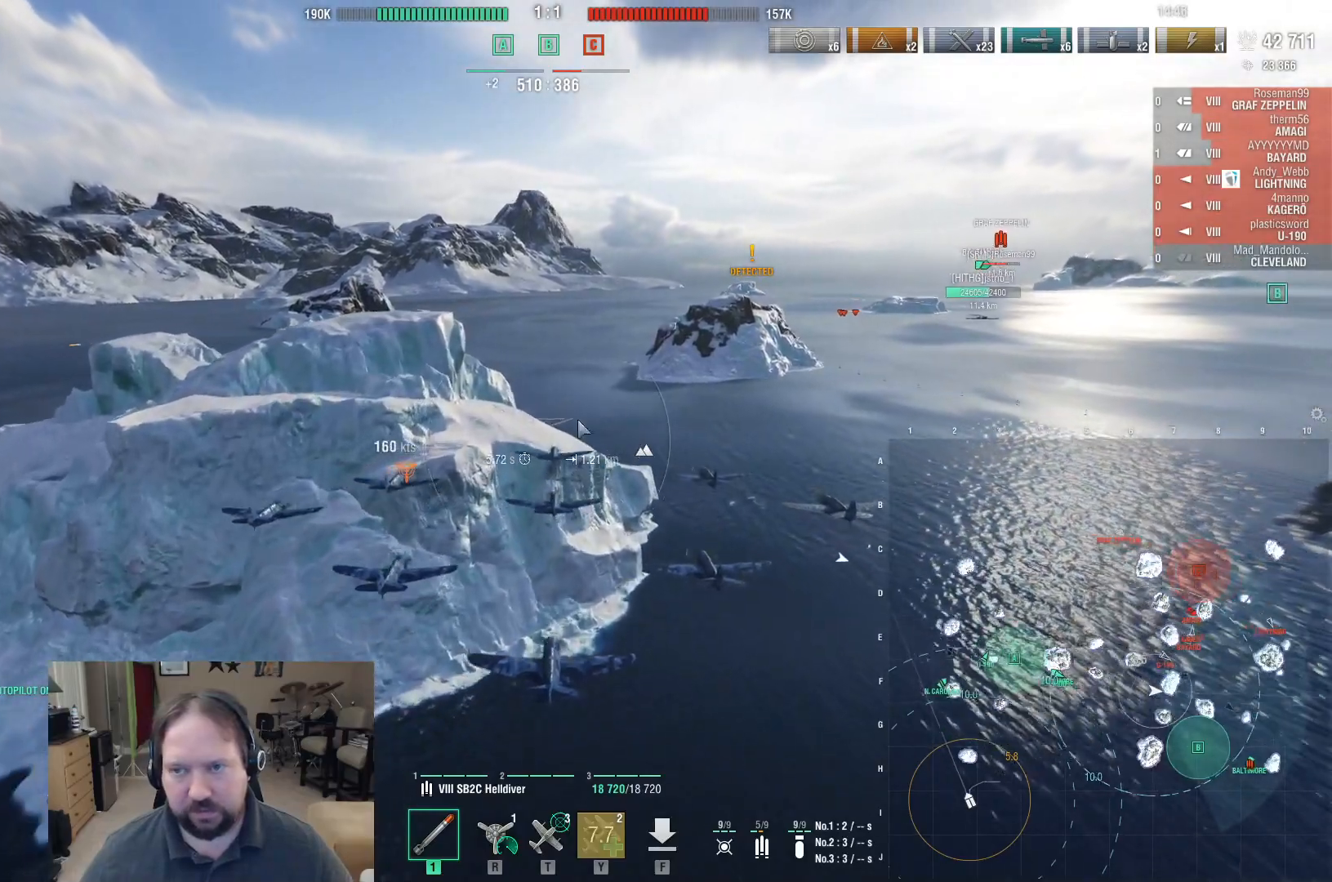
{"keys": ["ctrl"], "mouse": [], "events": []}
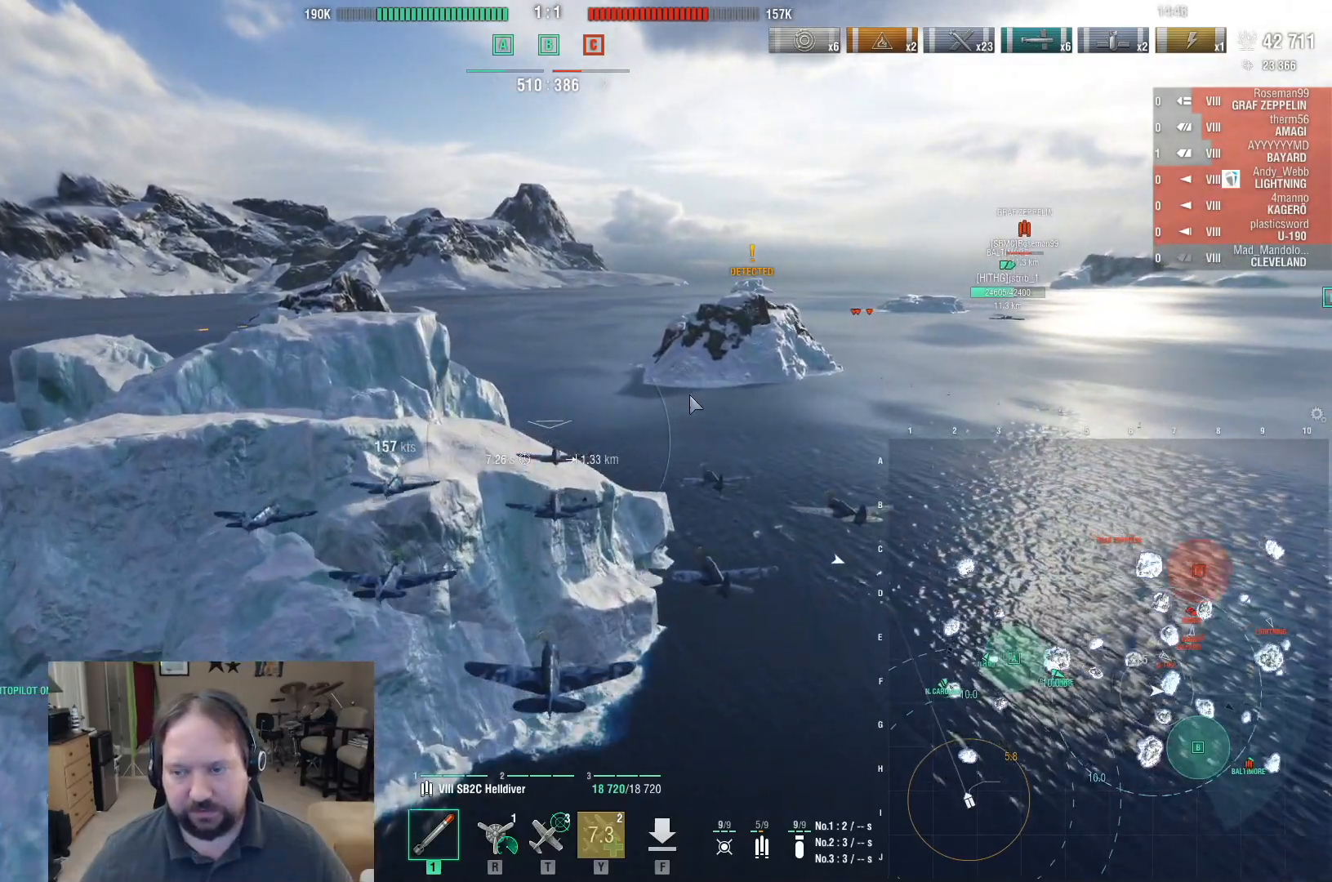
{"keys": [], "mouse": [], "events": [[317, "ctrl", "up"]]}
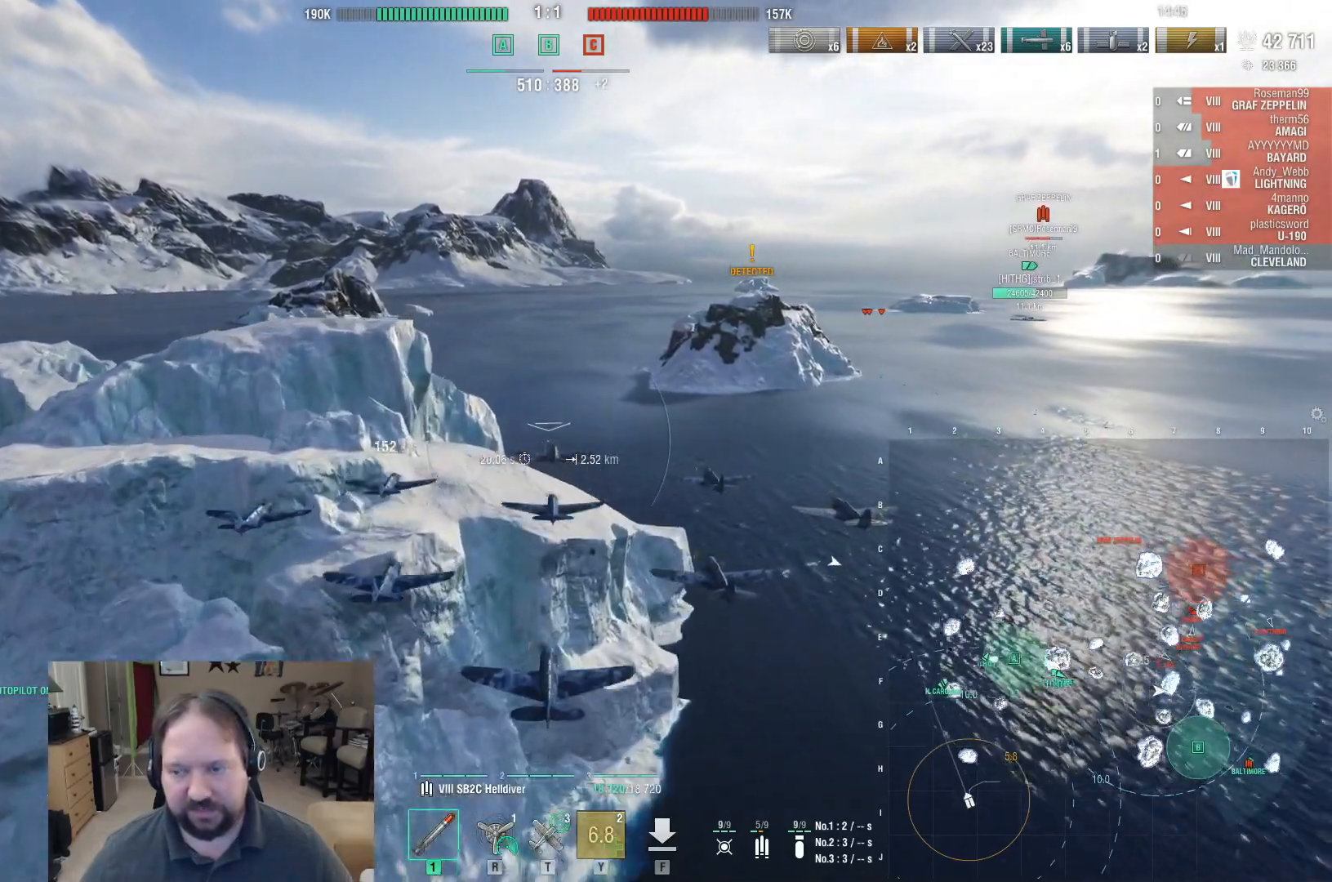
{"keys": [], "mouse": [], "events": []}
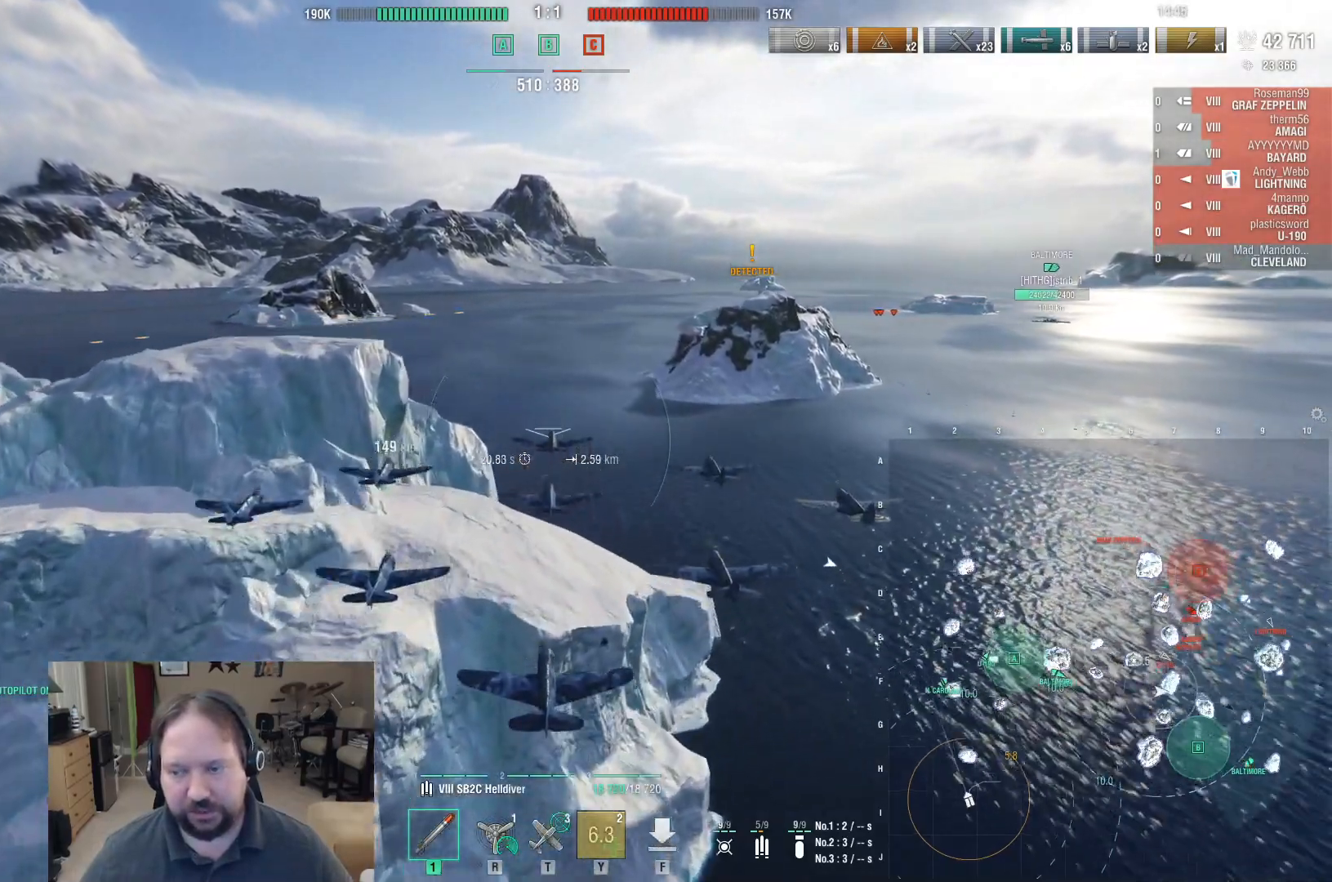
{"keys": [], "mouse": [], "events": []}
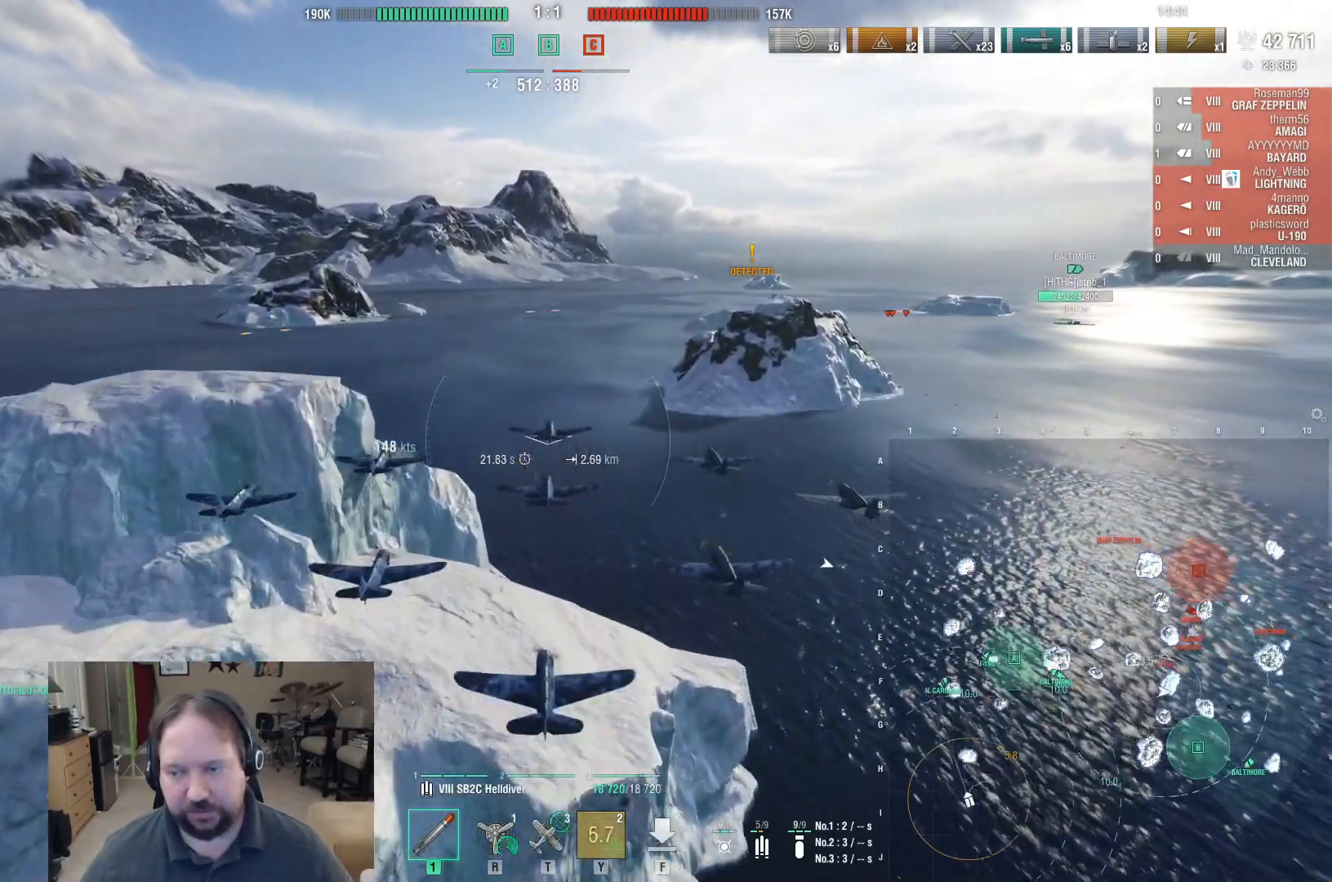
{"keys": [], "mouse": [], "events": []}
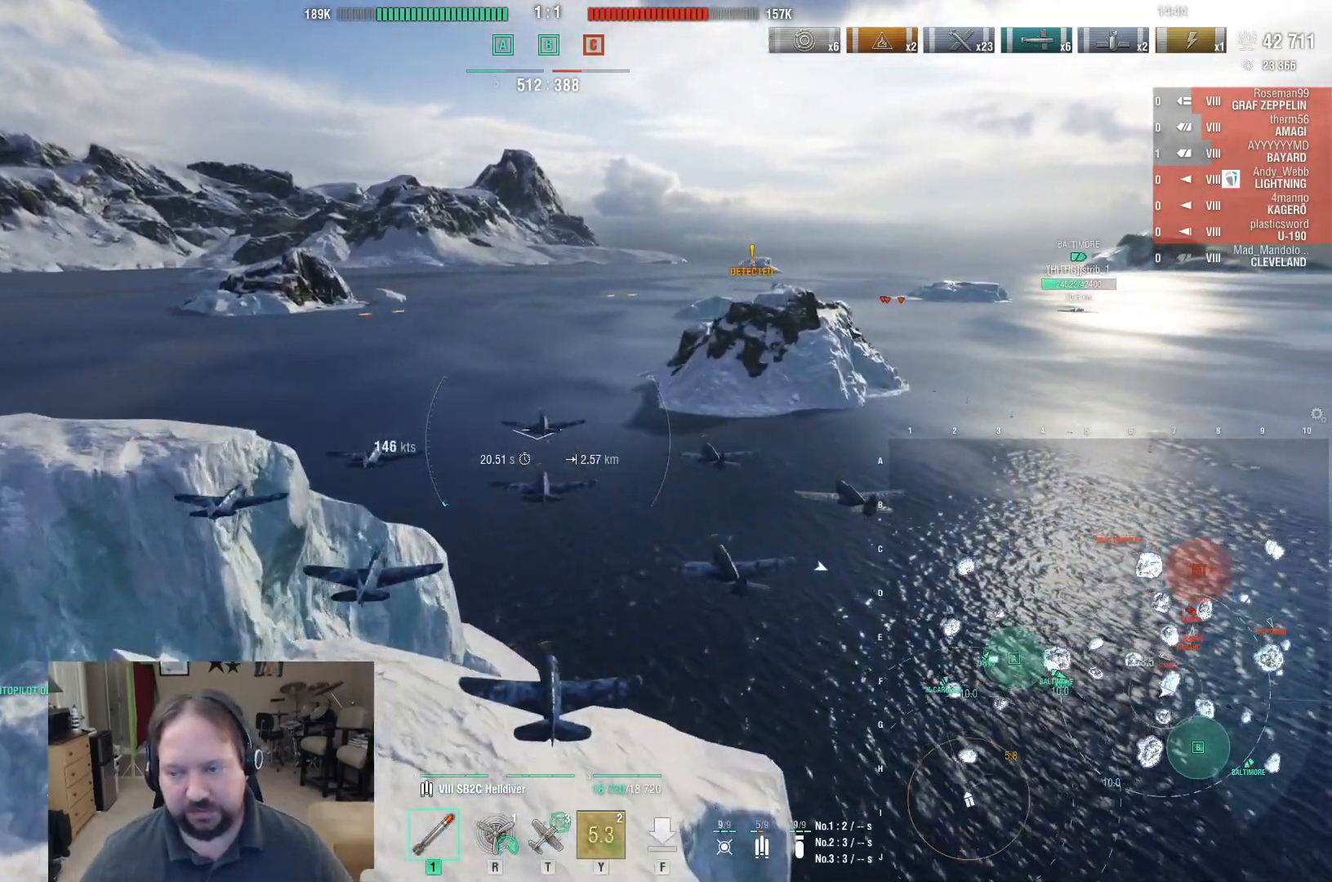
{"keys": [], "mouse": [], "events": []}
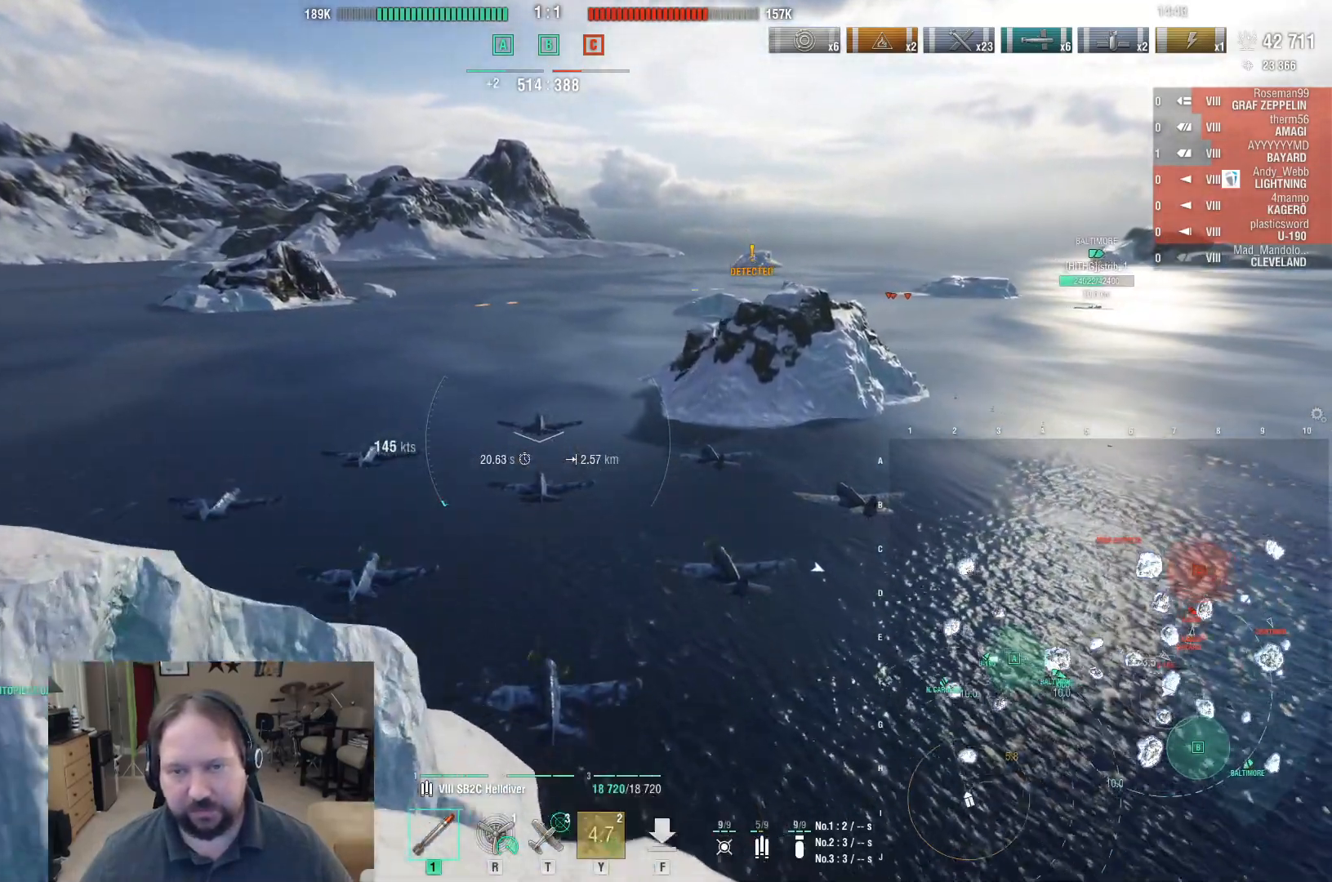
{"keys": [], "mouse": [], "events": []}
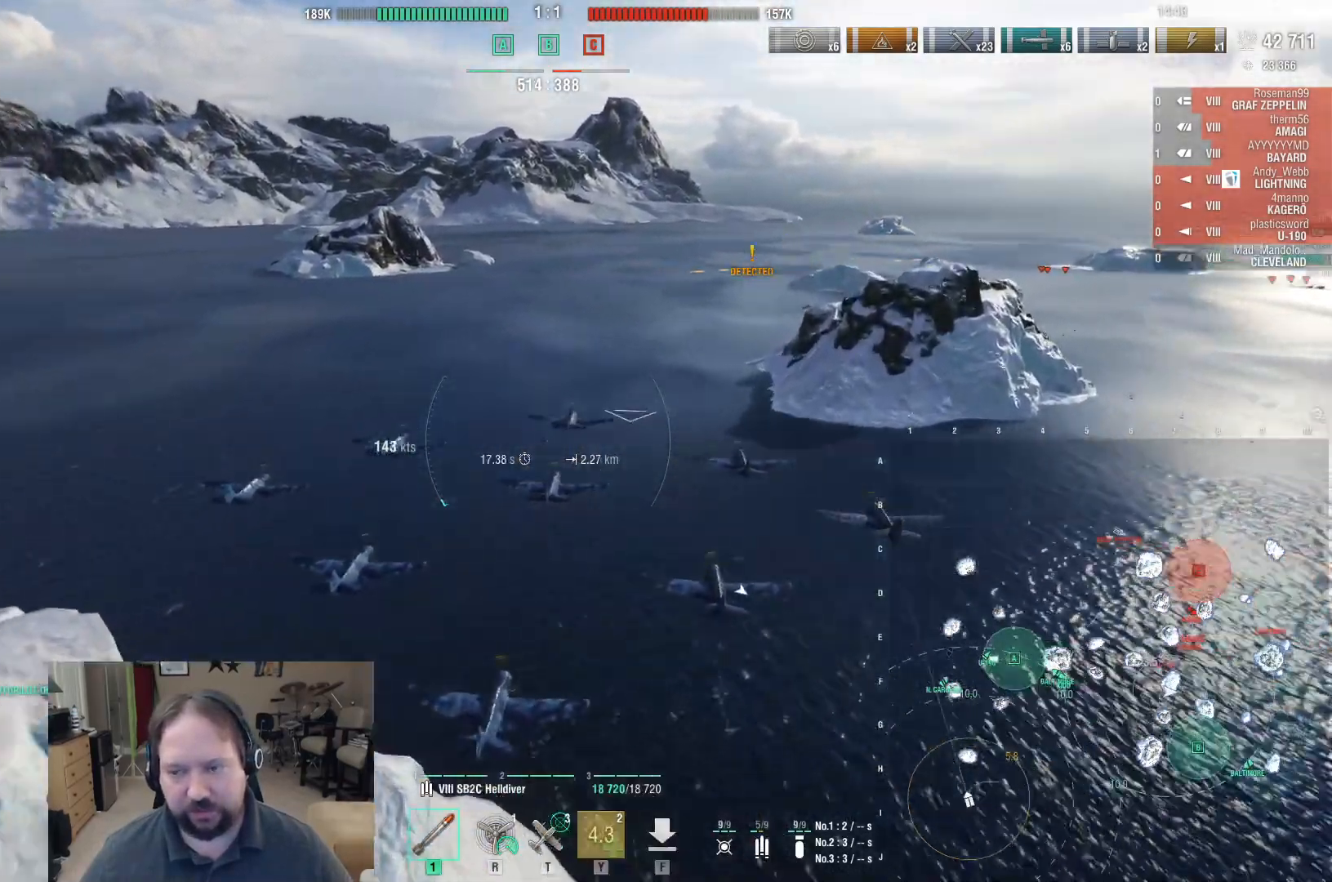
{"keys": [], "mouse": [], "events": []}
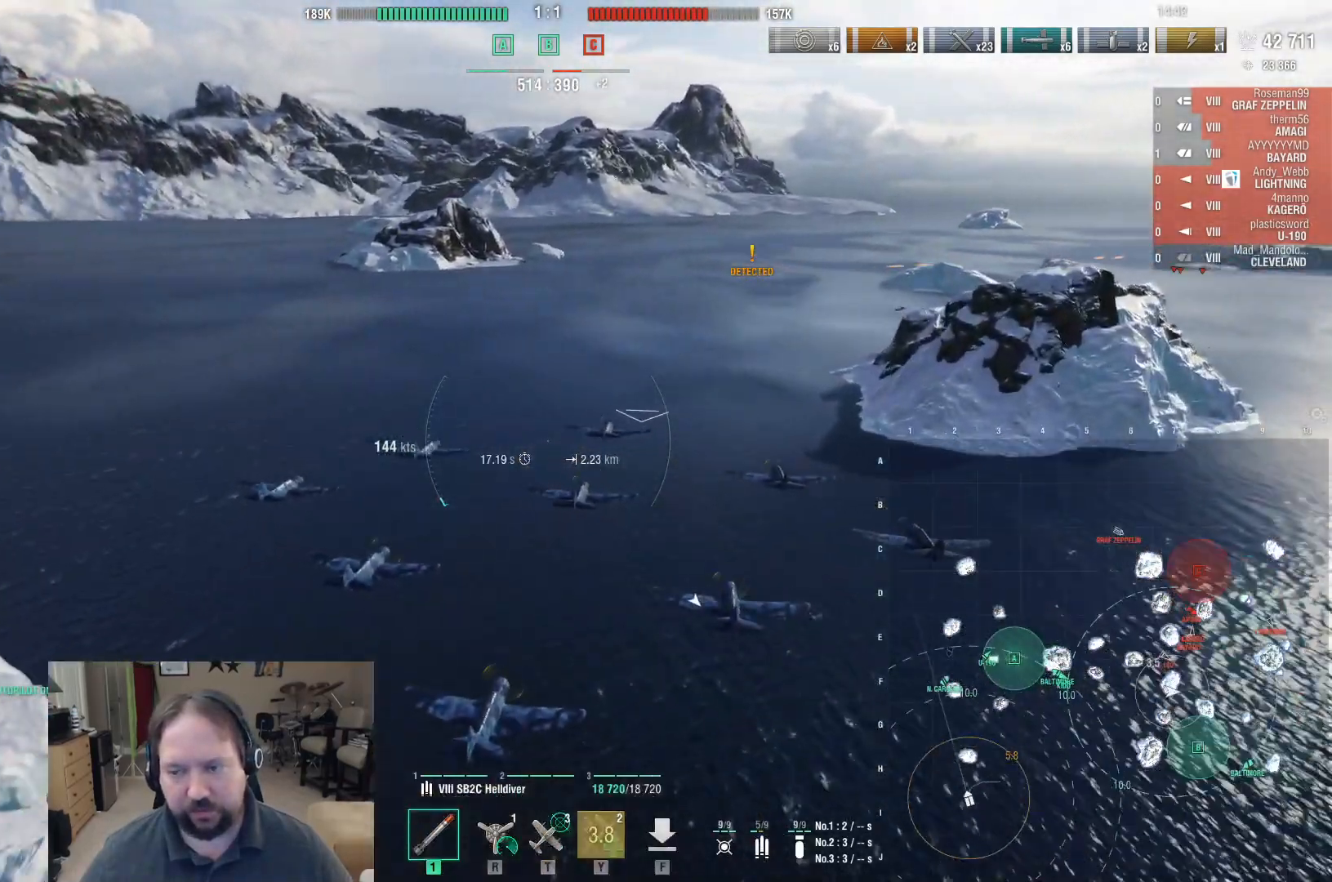
{"keys": ["w"], "mouse": [], "events": [[250, "w", "down"]]}
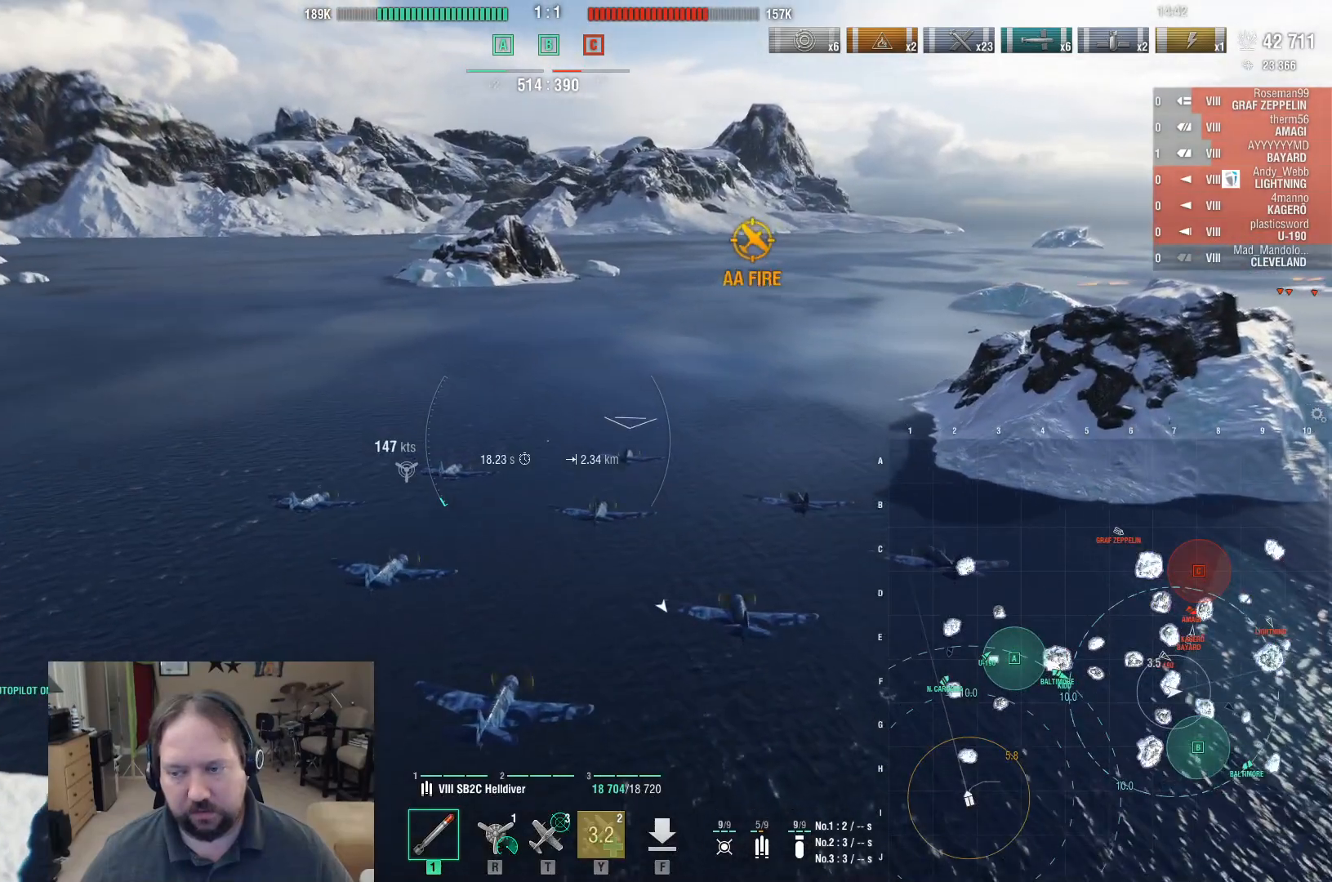
{"keys": ["ctrl"], "mouse": [], "events": [[300, "ctrl", "down"], [300, "w", "up"]]}
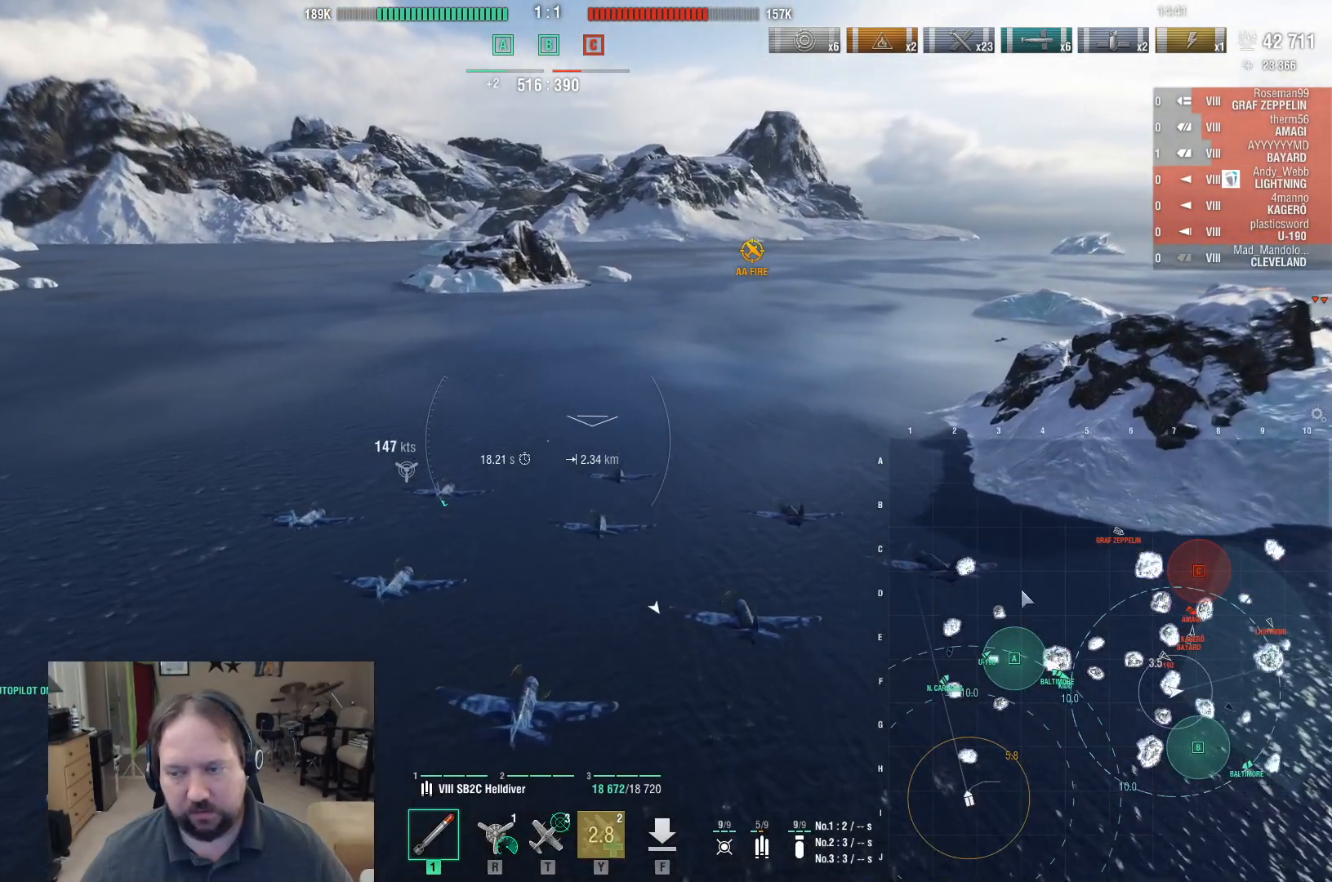
{"keys": ["ctrl"], "mouse": [], "events": []}
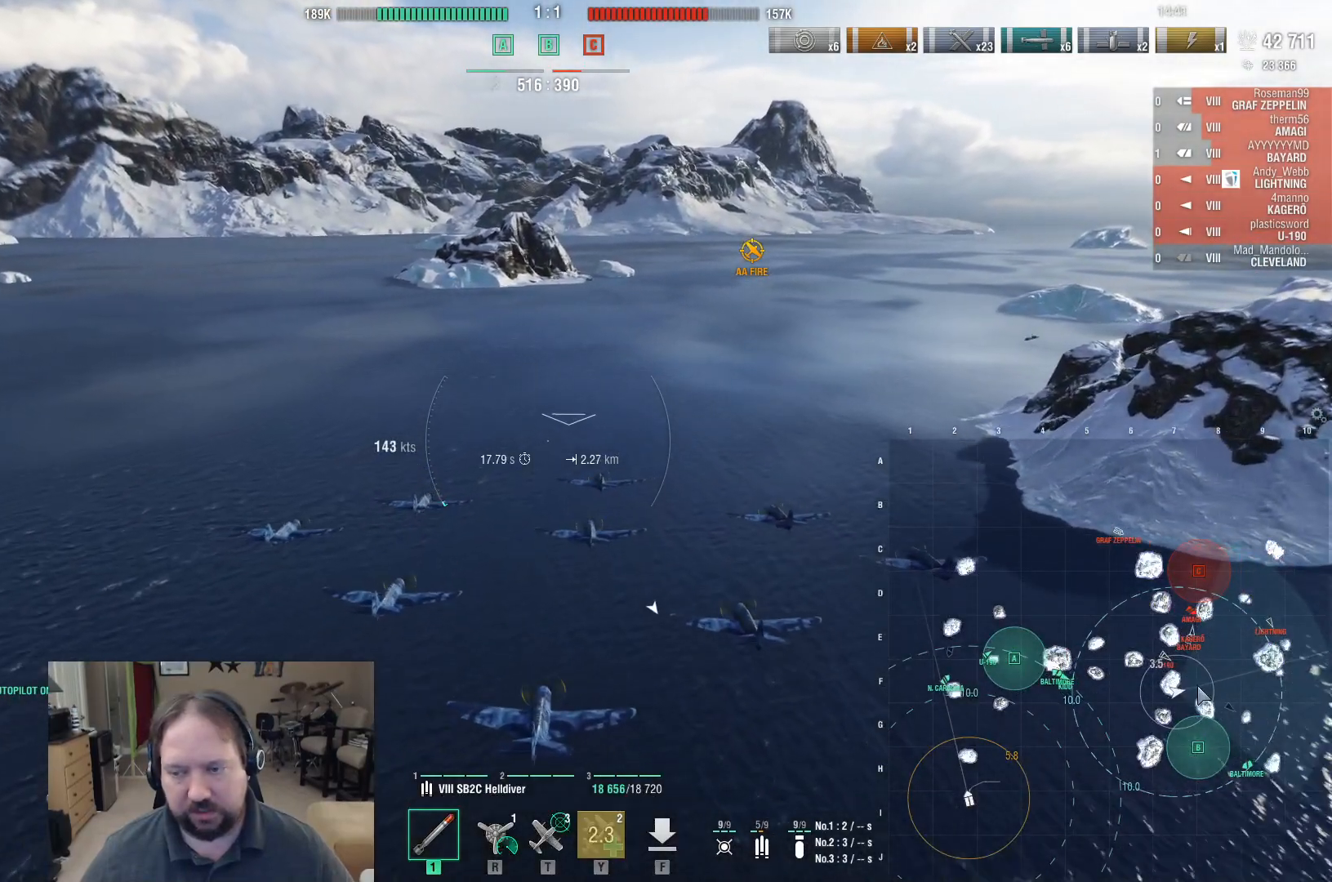
{"keys": ["ctrl"], "mouse": [], "events": []}
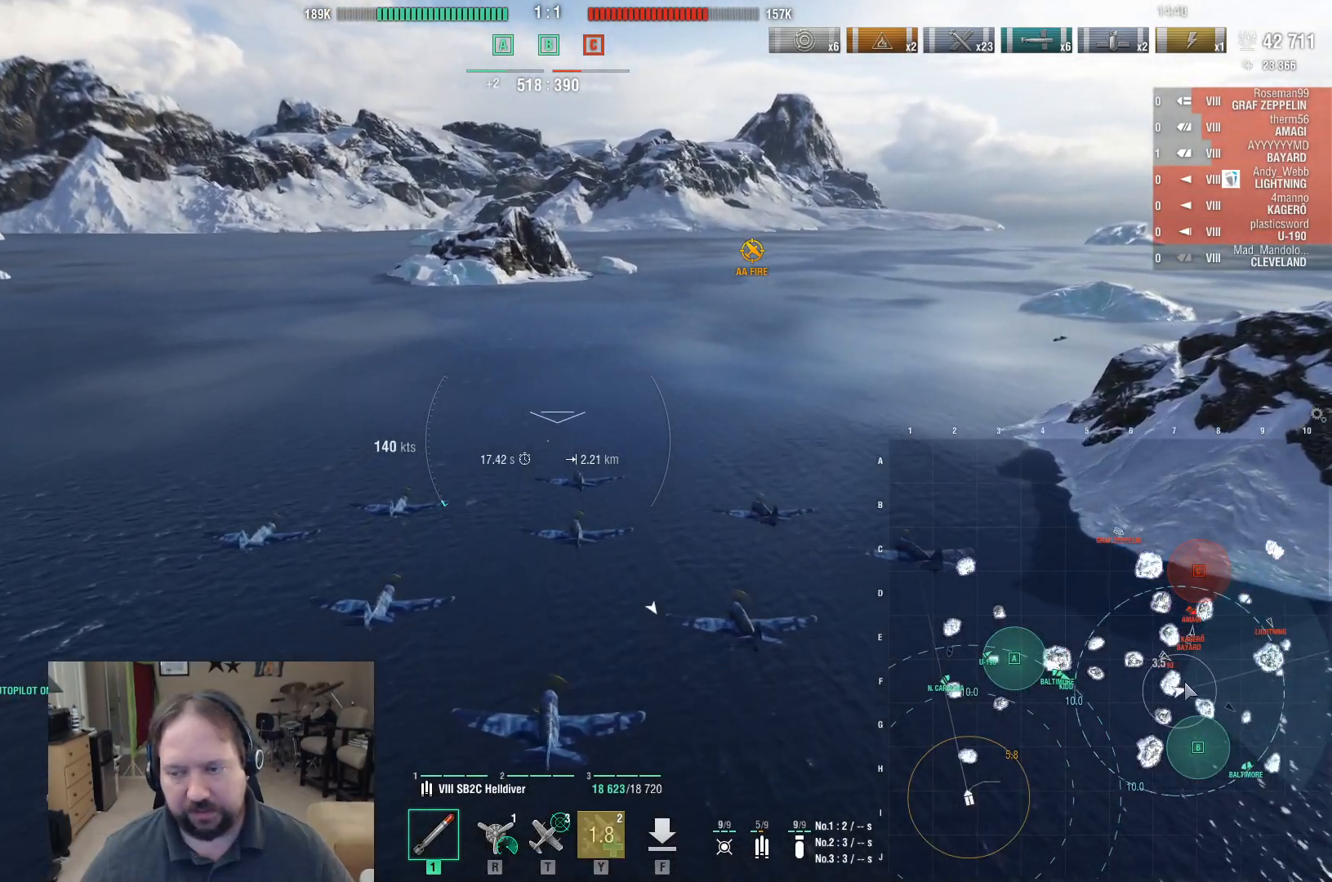
{"keys": [], "mouse": [], "events": [[350, "ctrl", "up"]]}
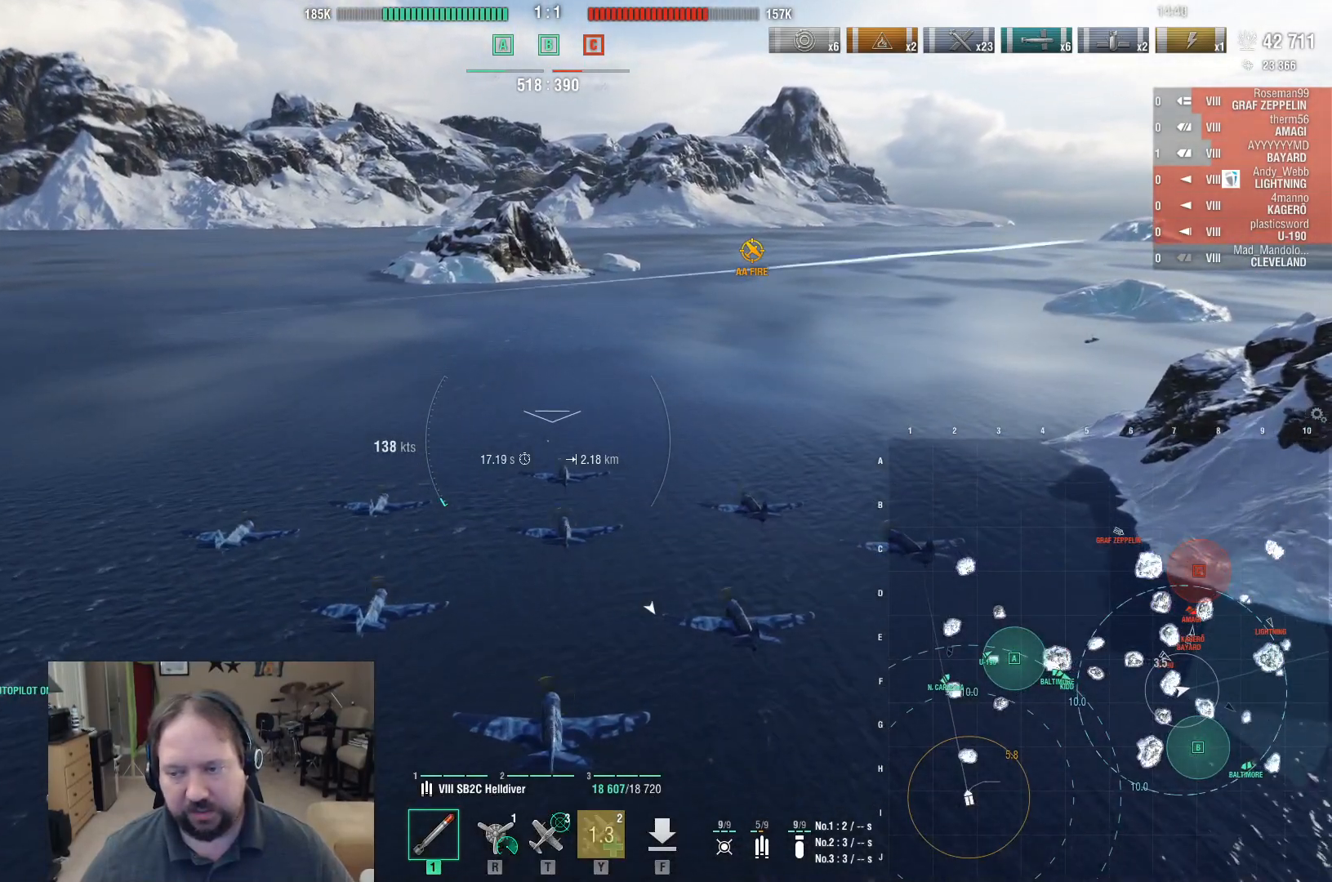
{"keys": ["d"], "mouse": [], "events": [[183, "d", "down"]]}
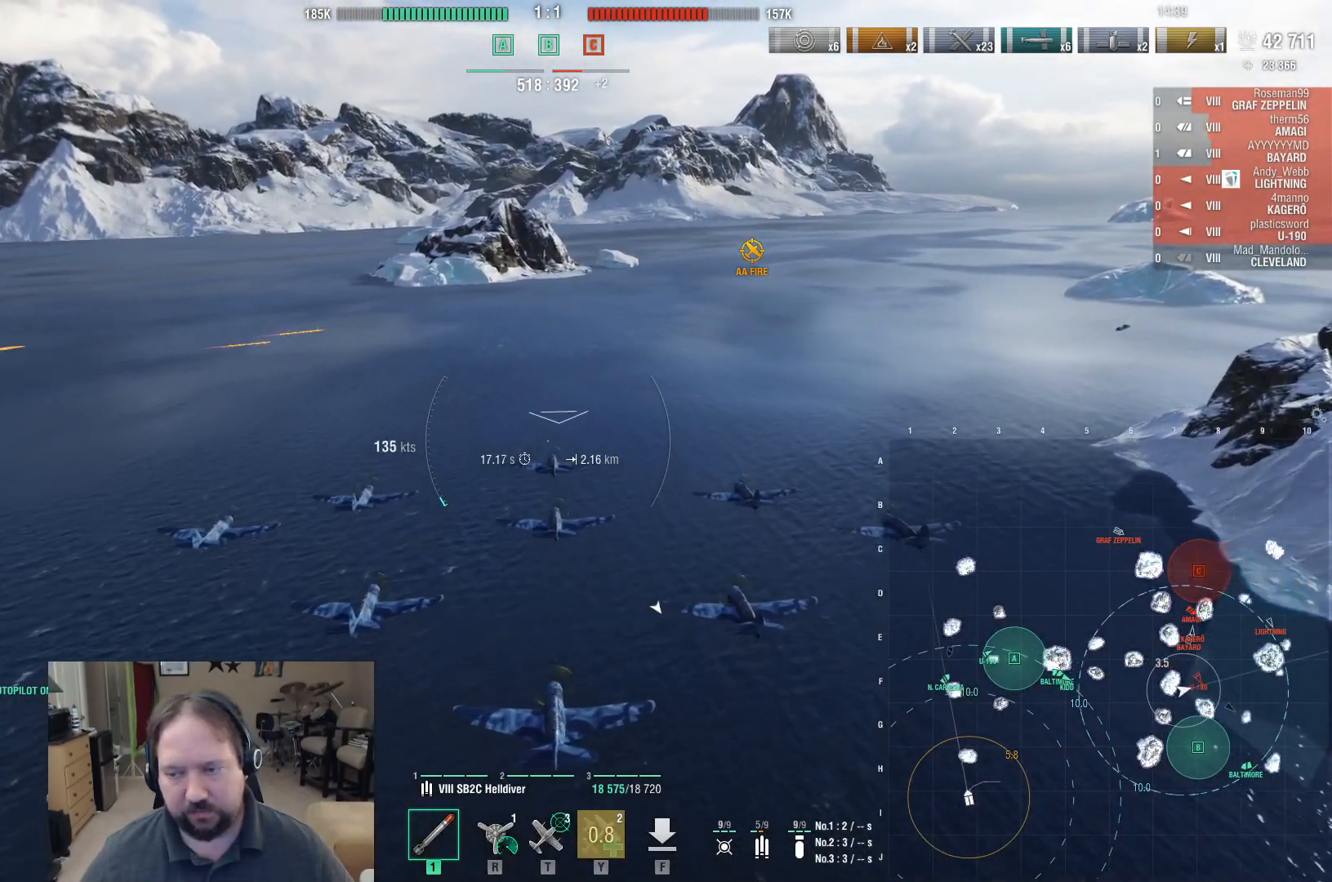
{"keys": ["d"], "mouse": [], "events": []}
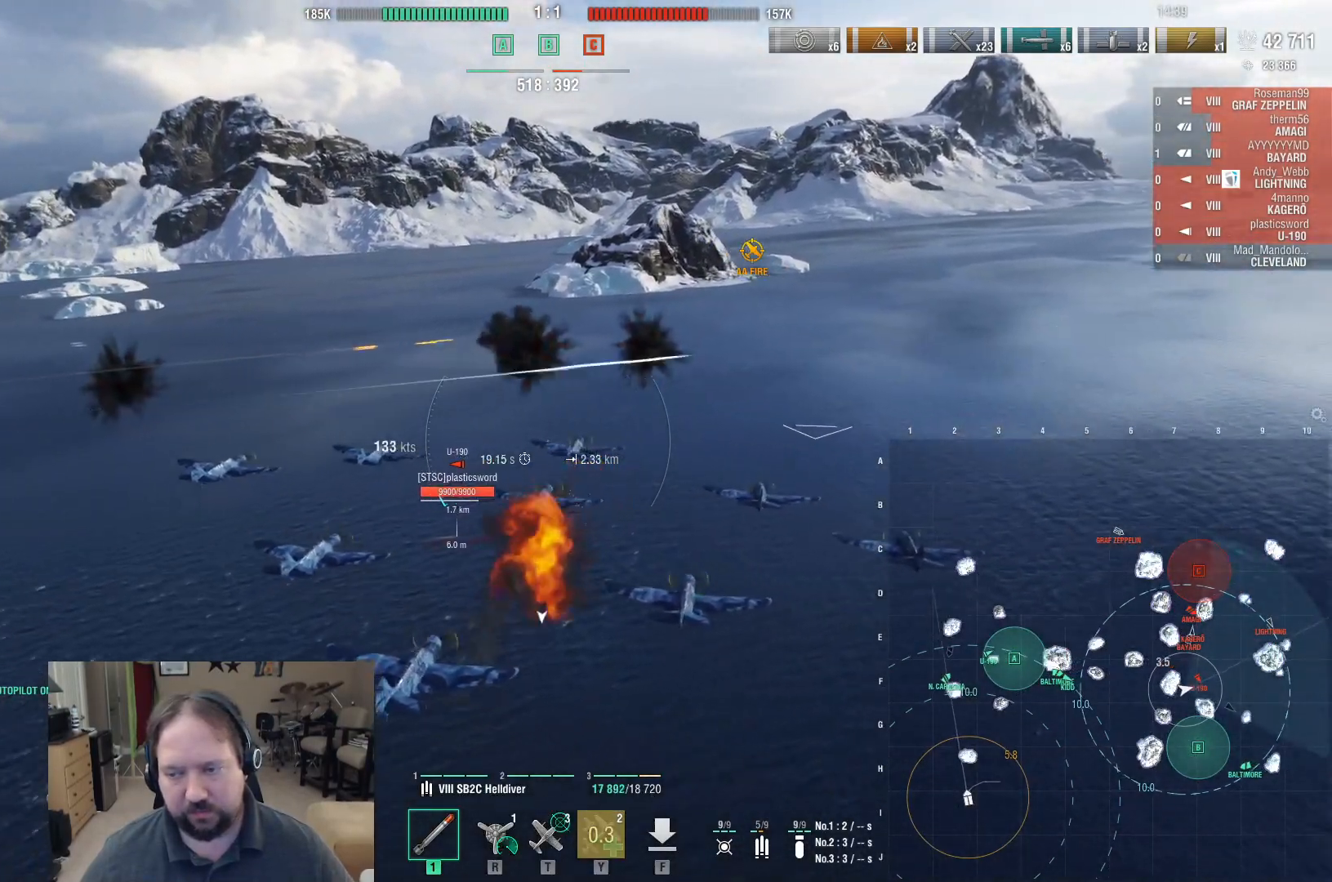
{"keys": ["d"], "mouse": [], "events": []}
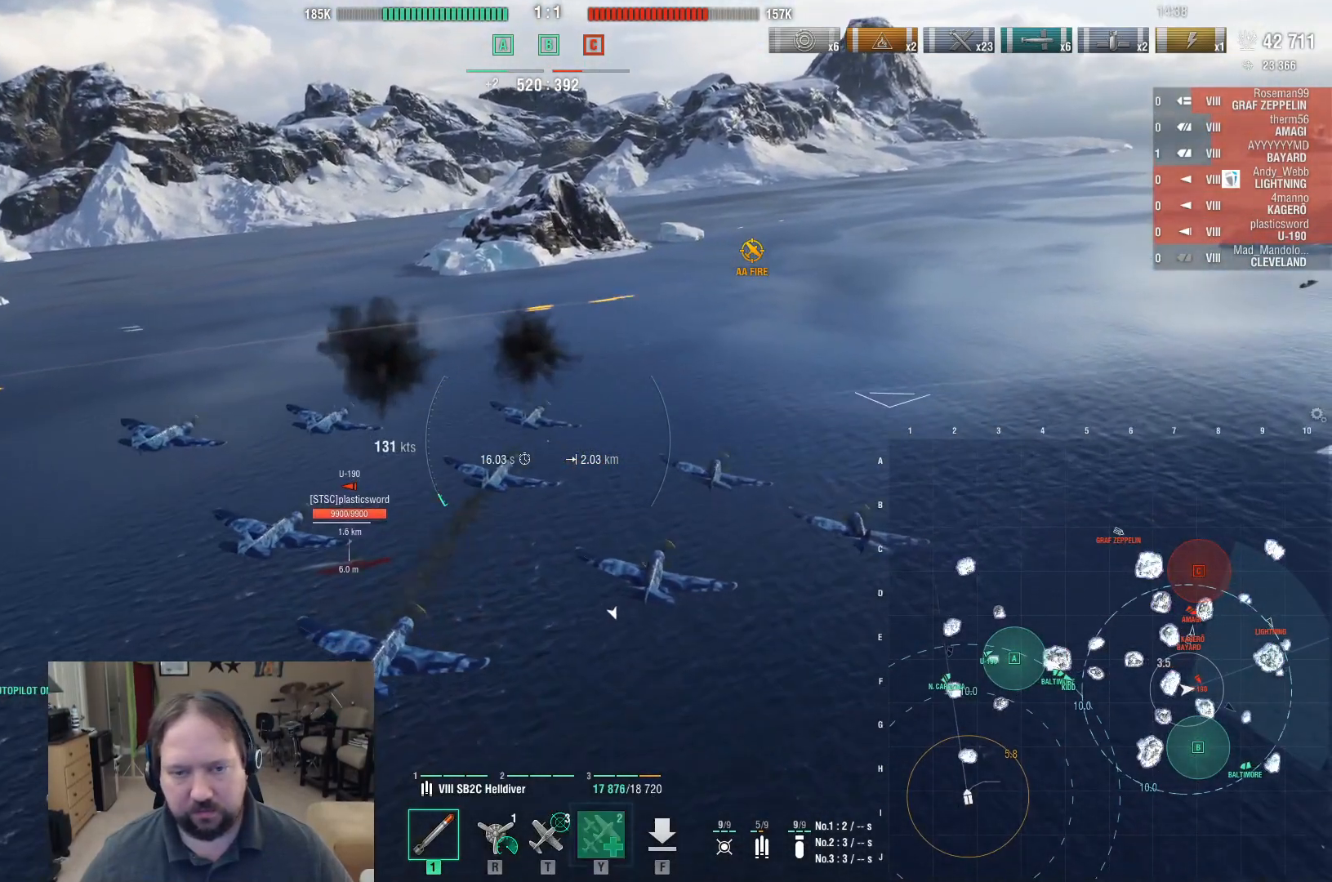
{"keys": ["d", "w"], "mouse": [], "events": [[367, "w", "down"]]}
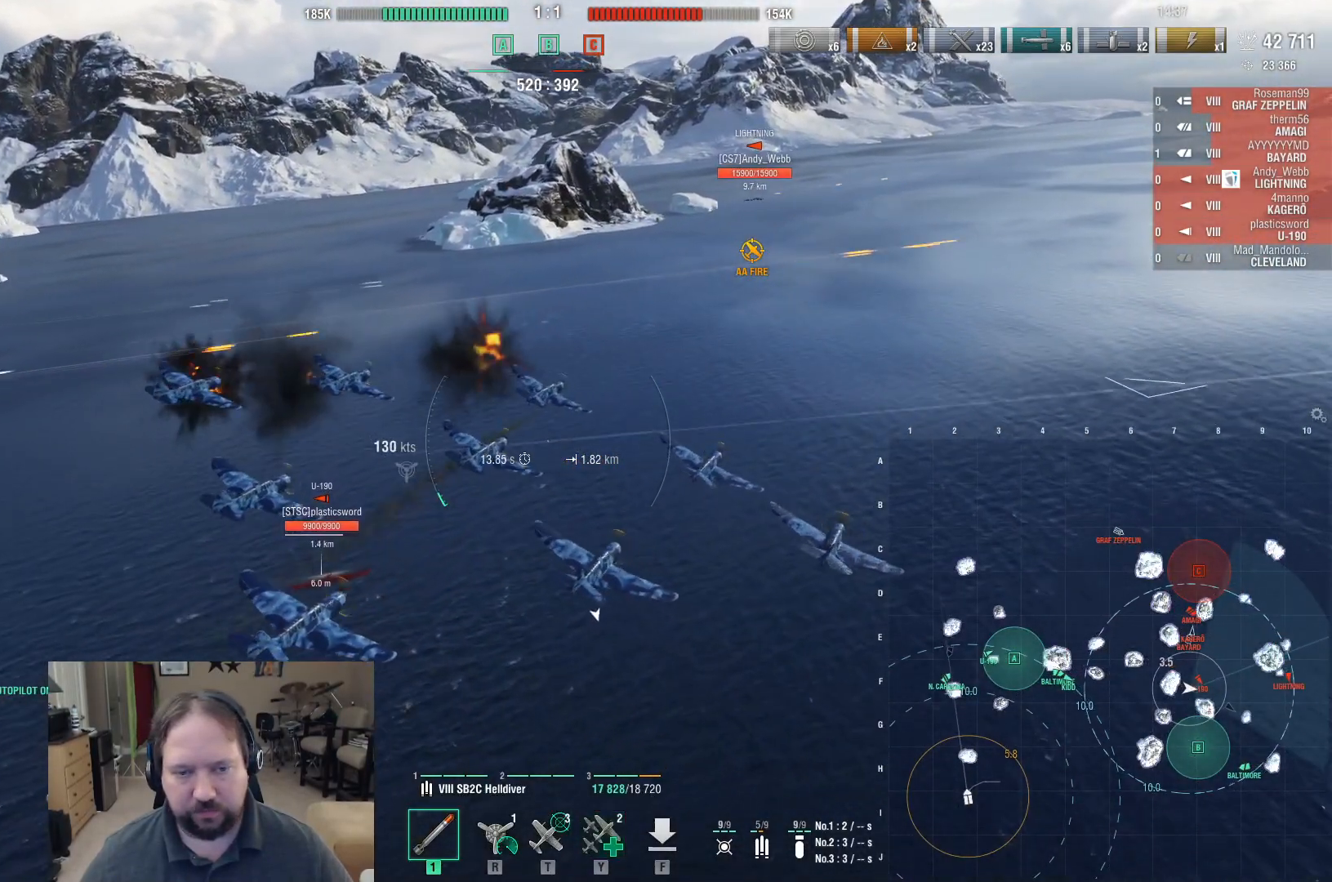
{"keys": ["a", "w"], "mouse": [], "events": [[383, "d", "up"], [483, "a", "down"]]}
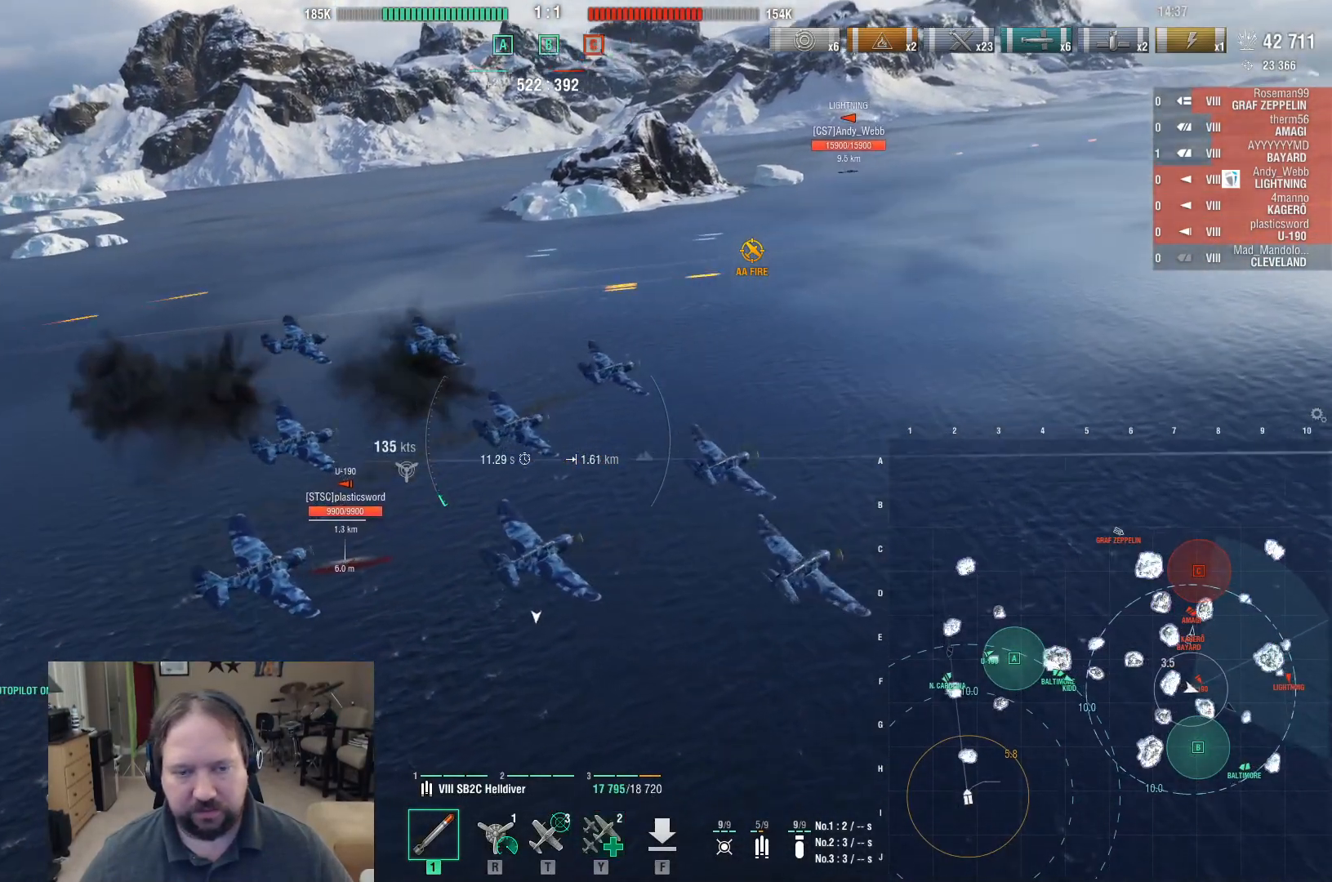
{"keys": ["a"], "mouse": [], "events": [[500, "w", "up"]]}
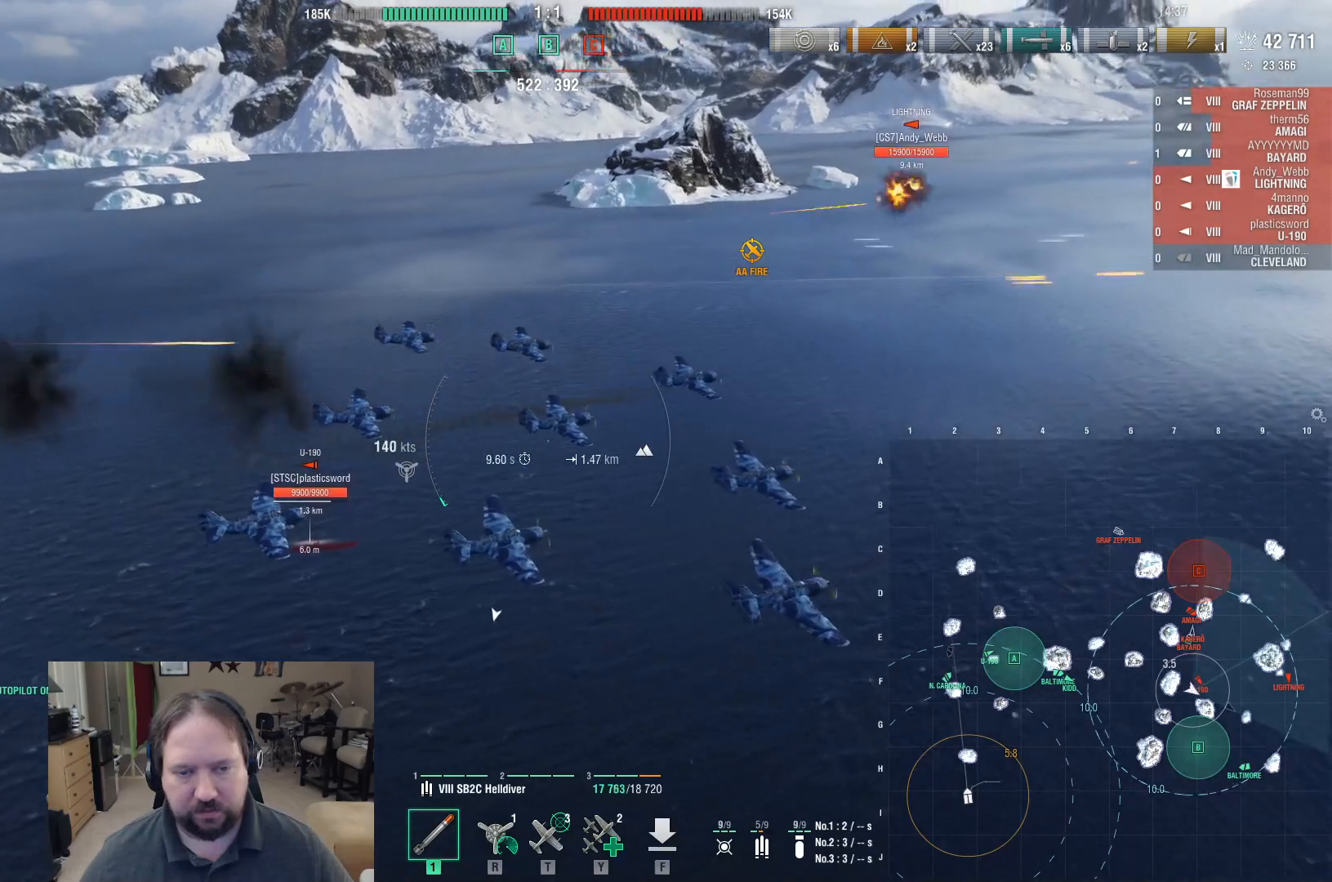
{"keys": ["a", "ctrl"], "mouse": [], "events": [[133, "ctrl", "down"]]}
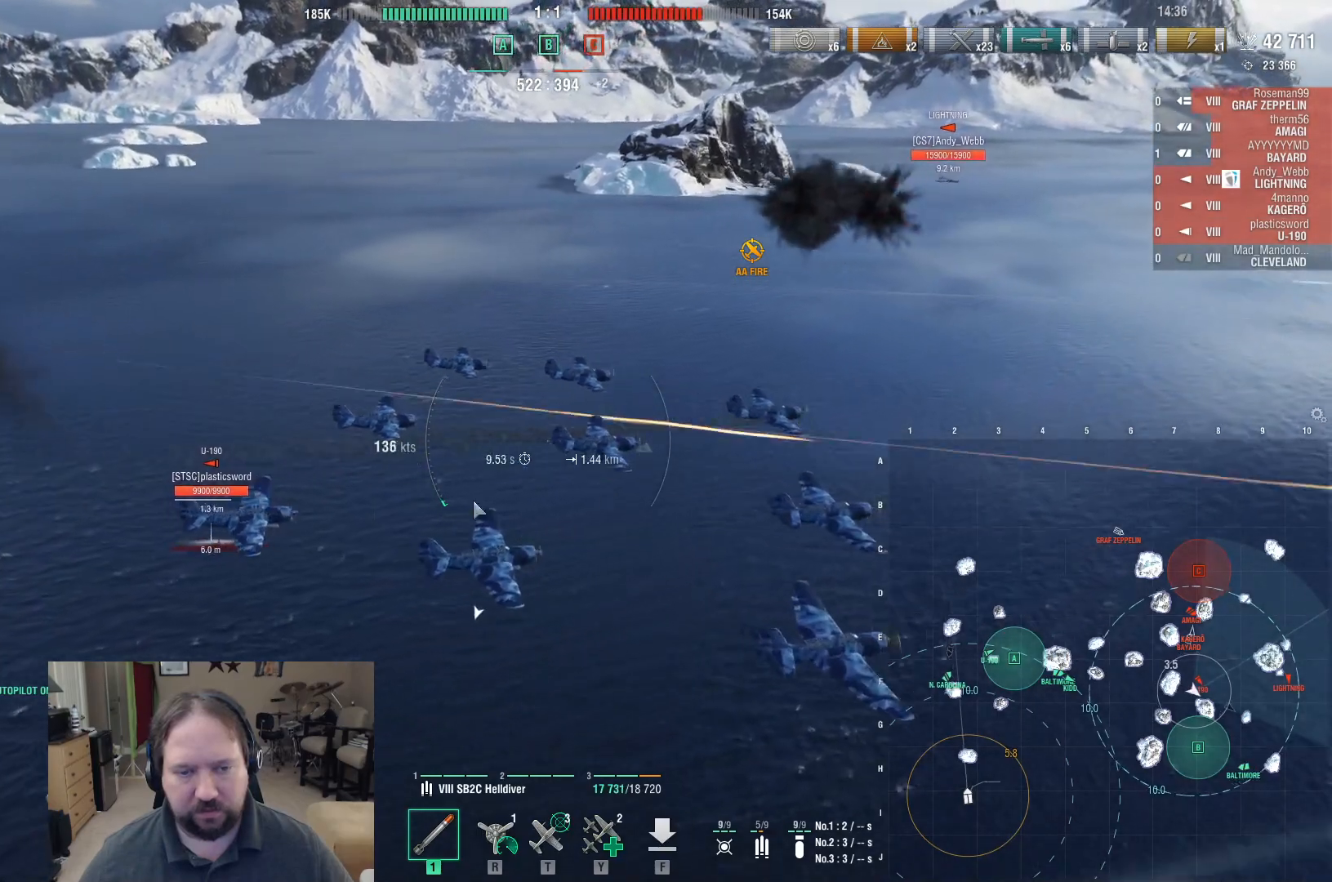
{"keys": [], "mouse": [], "events": [[100, "ctrl", "up"], [150, "a", "up"]]}
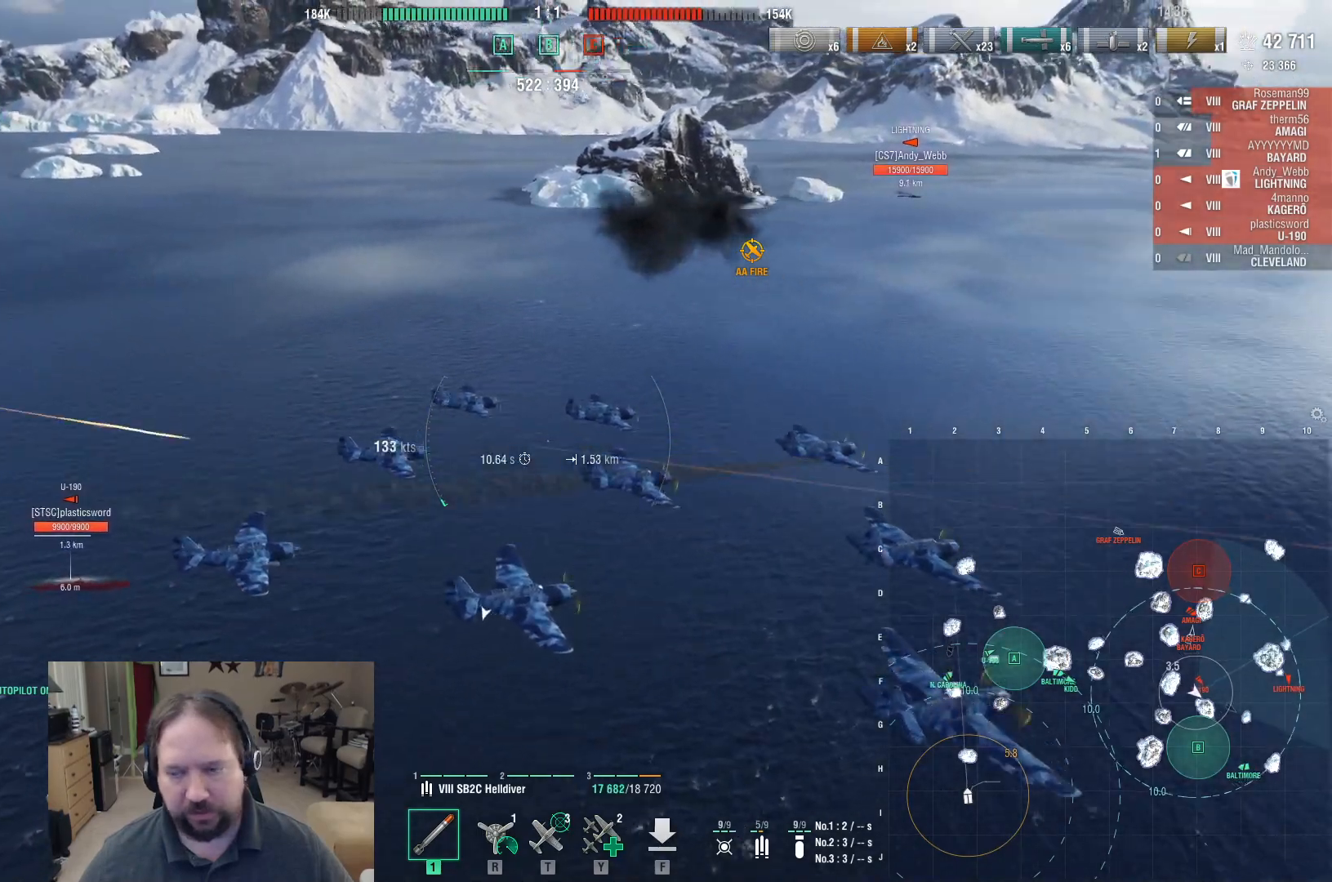
{"keys": [], "mouse": [], "events": []}
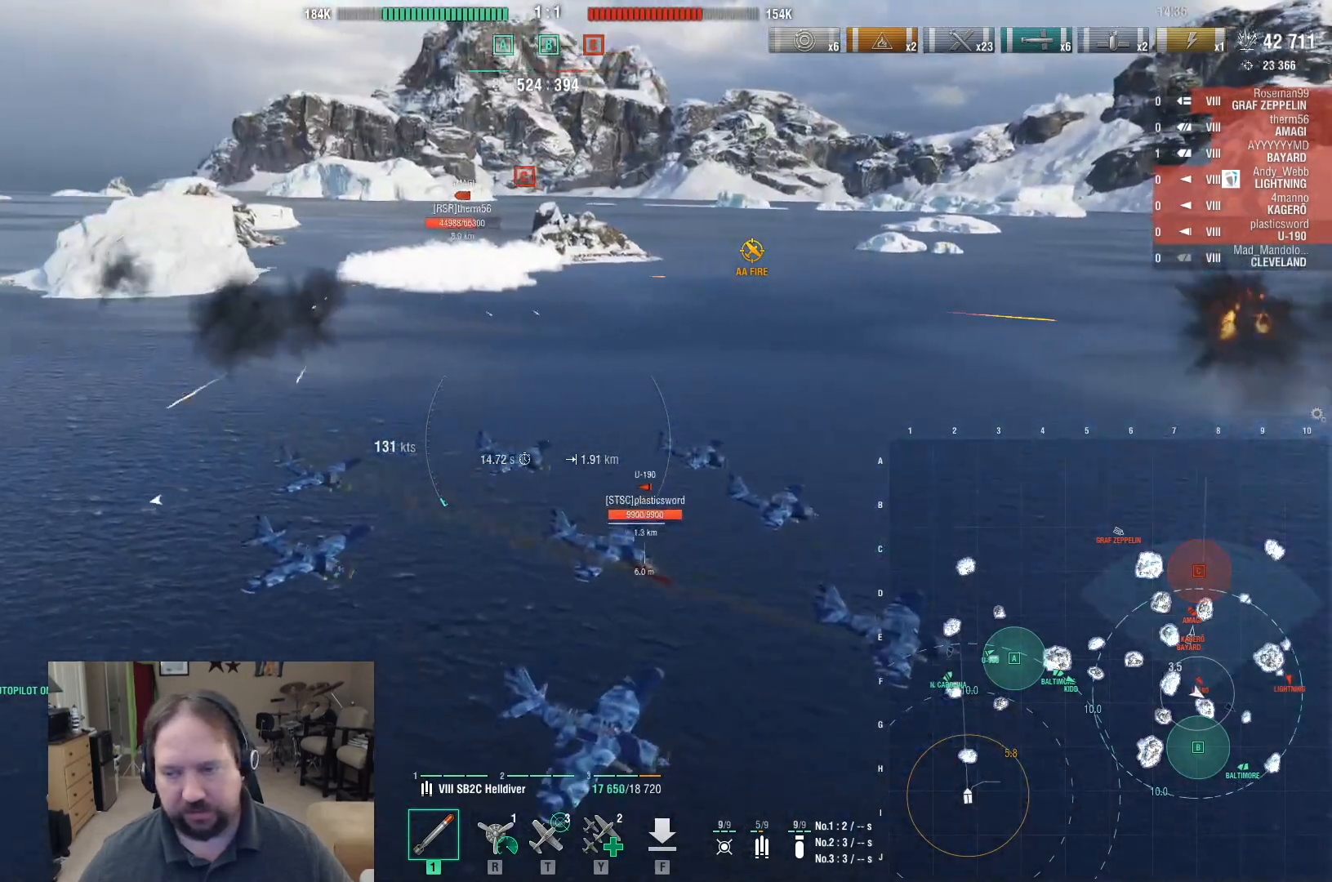
{"keys": ["d"], "mouse": [], "events": [[83, "d", "down"]]}
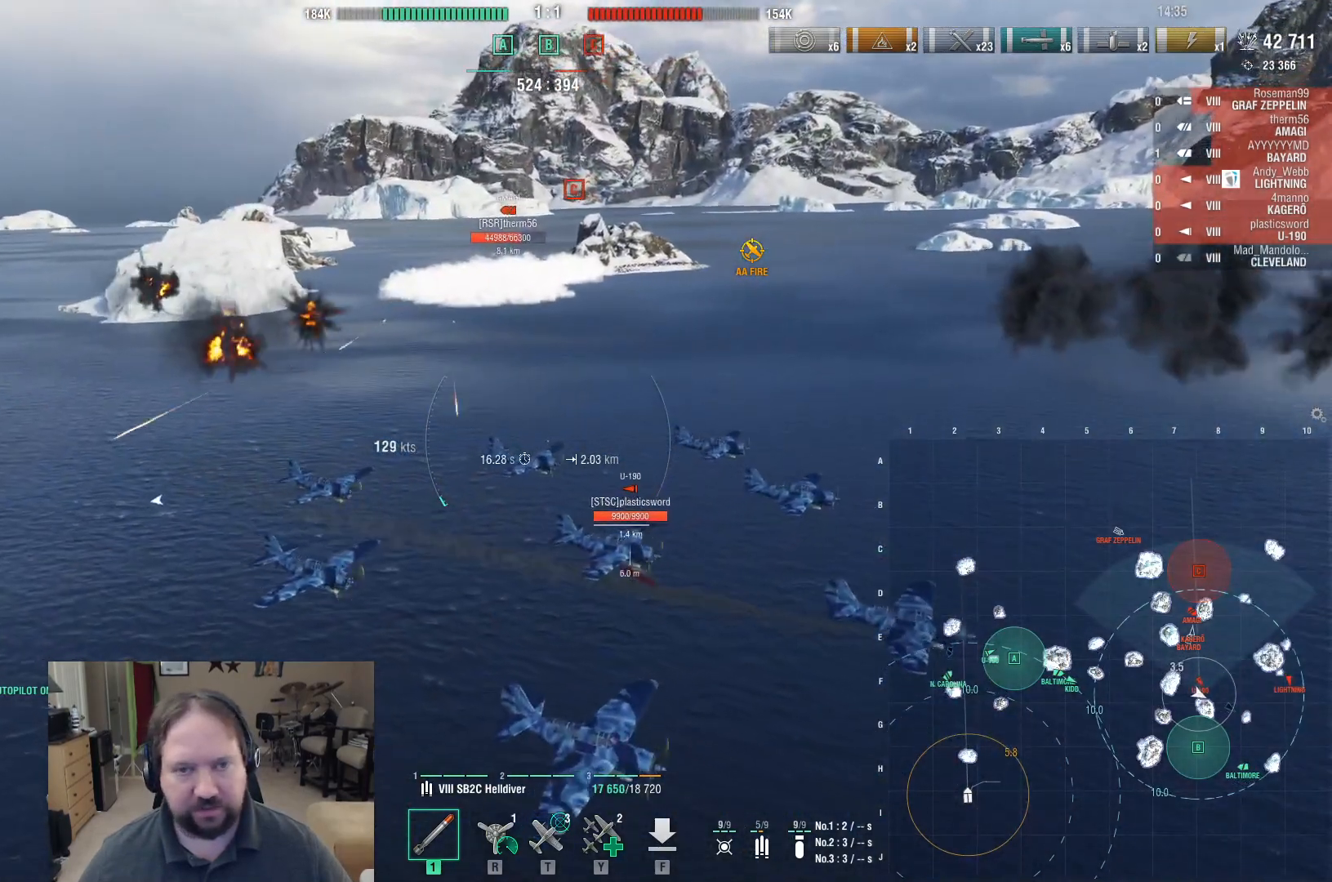
{"keys": ["d"], "mouse": [], "events": []}